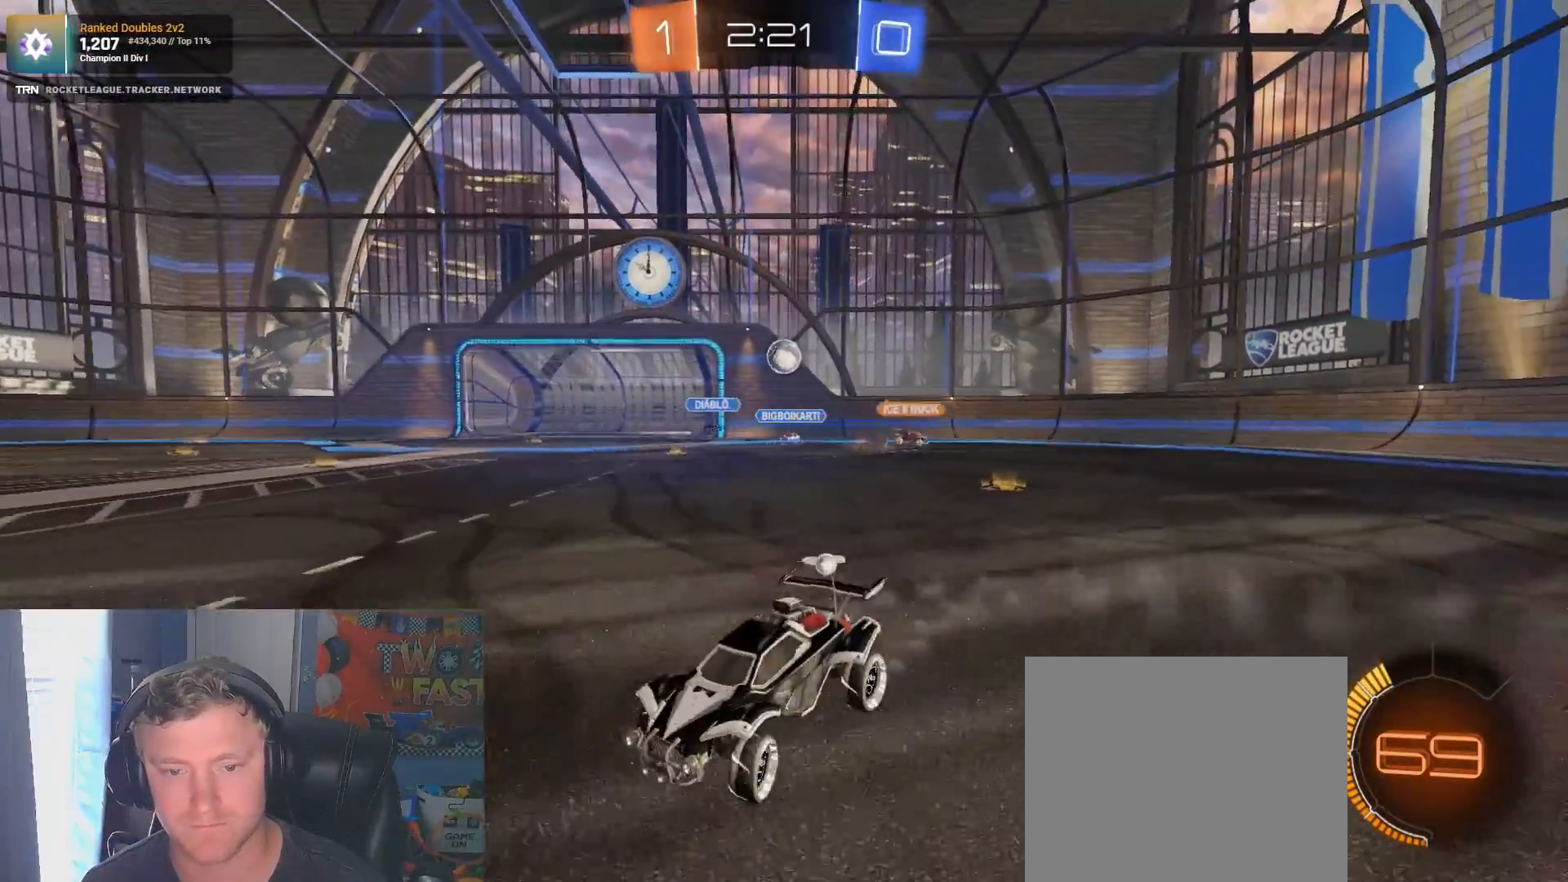
Gameplay with a controller (PlayStation layout); each line is a JSON object with the inputs held at the frame after it. "events" lists button and stick changes between this image and that frame as [ms after this image, input, new state], when the widget could be followed in between.
{"buttons": ["R2"], "left_stick": "left", "right_stick": "center", "events": []}
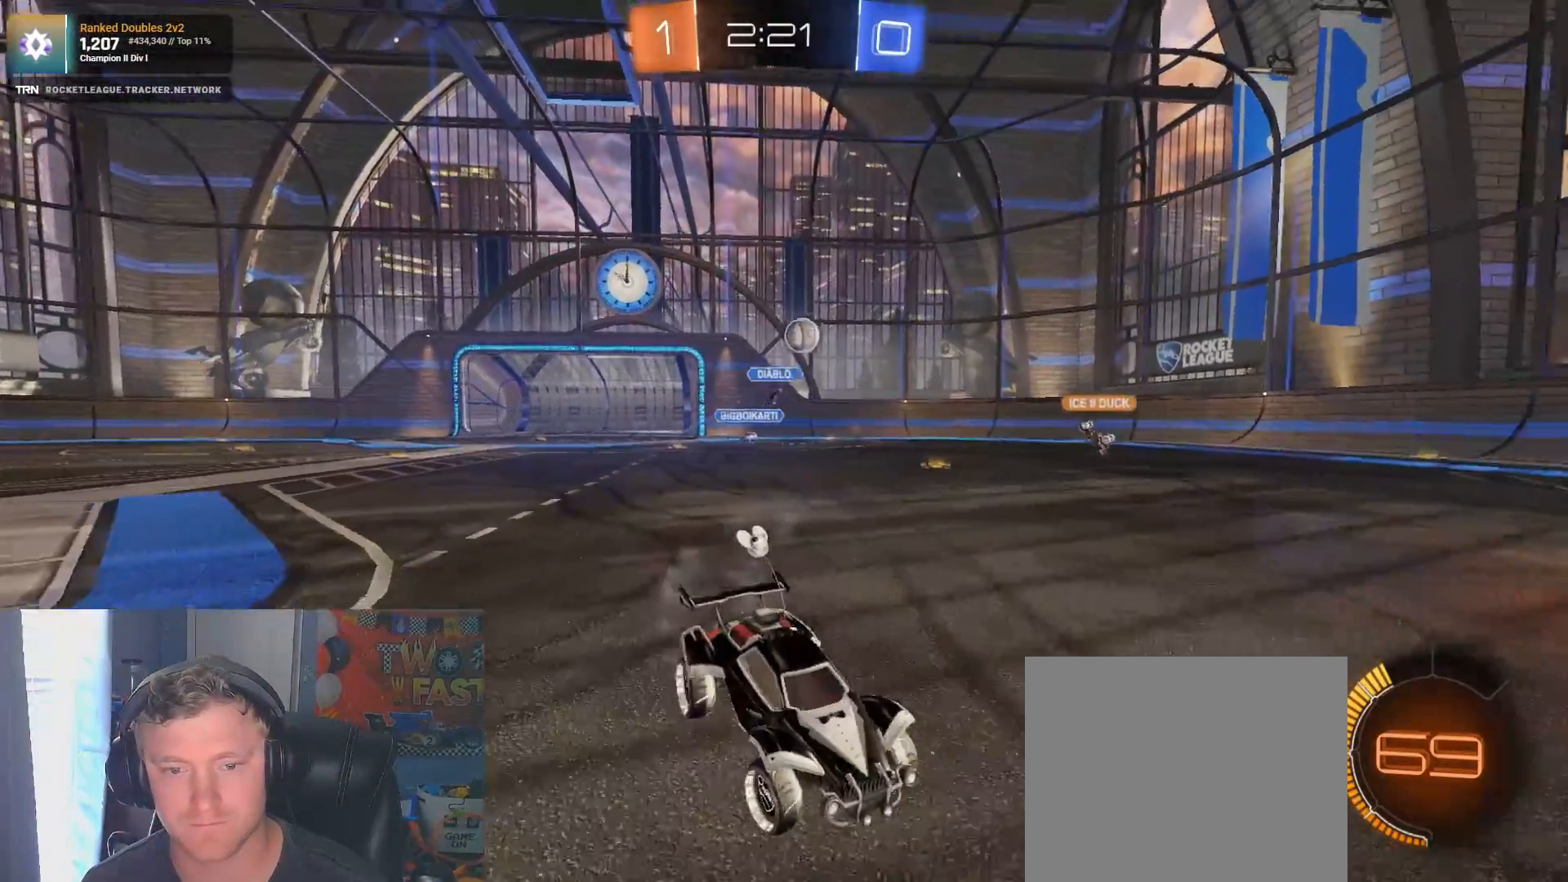
{"buttons": ["R2"], "left_stick": "right", "right_stick": "center", "events": [[350, "left_stick", "center"], [400, "left_stick", "right"]]}
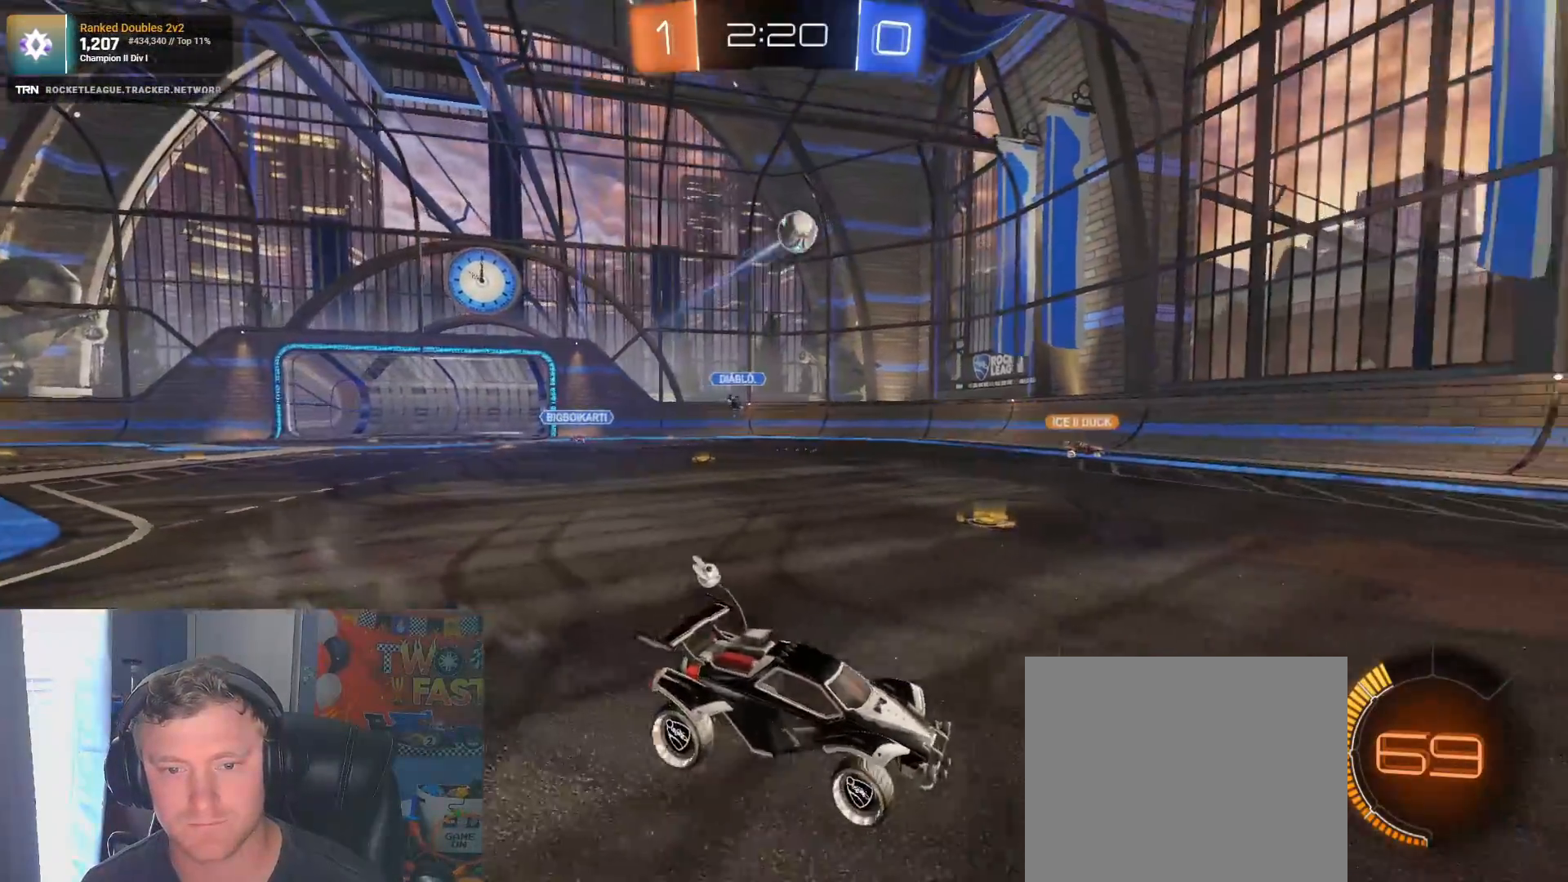
{"buttons": ["R1", "R2"], "left_stick": "right", "right_stick": "center", "events": [[317, "R1", "down"]]}
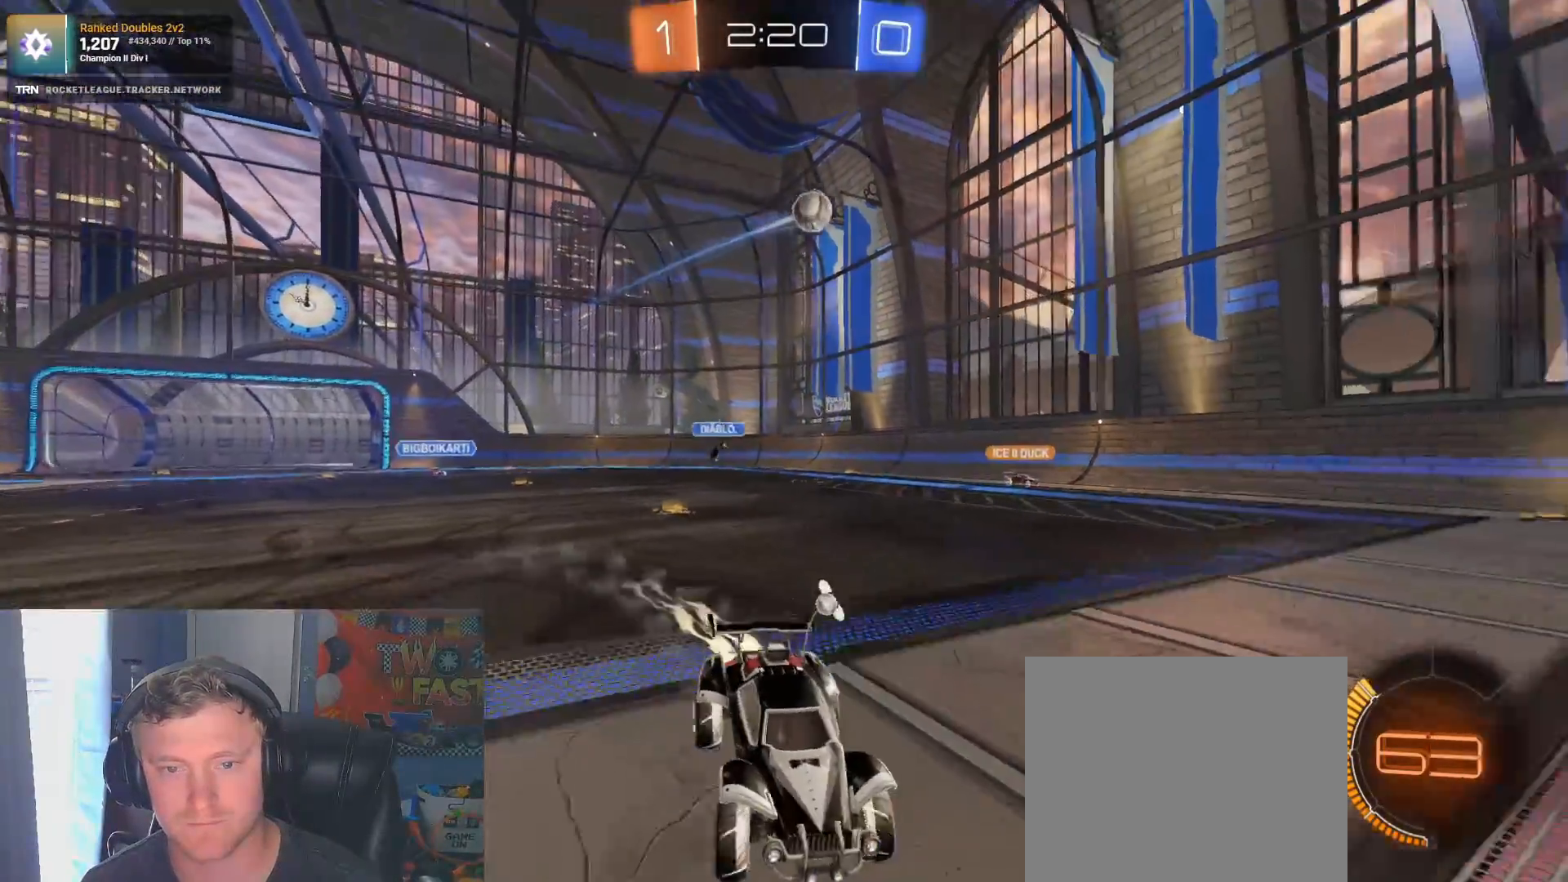
{"buttons": ["L1"], "left_stick": "down-left", "right_stick": "center", "events": [[117, "left_stick", "down-left"], [133, "R1", "up"], [217, "L1", "down"], [317, "R2", "up"]]}
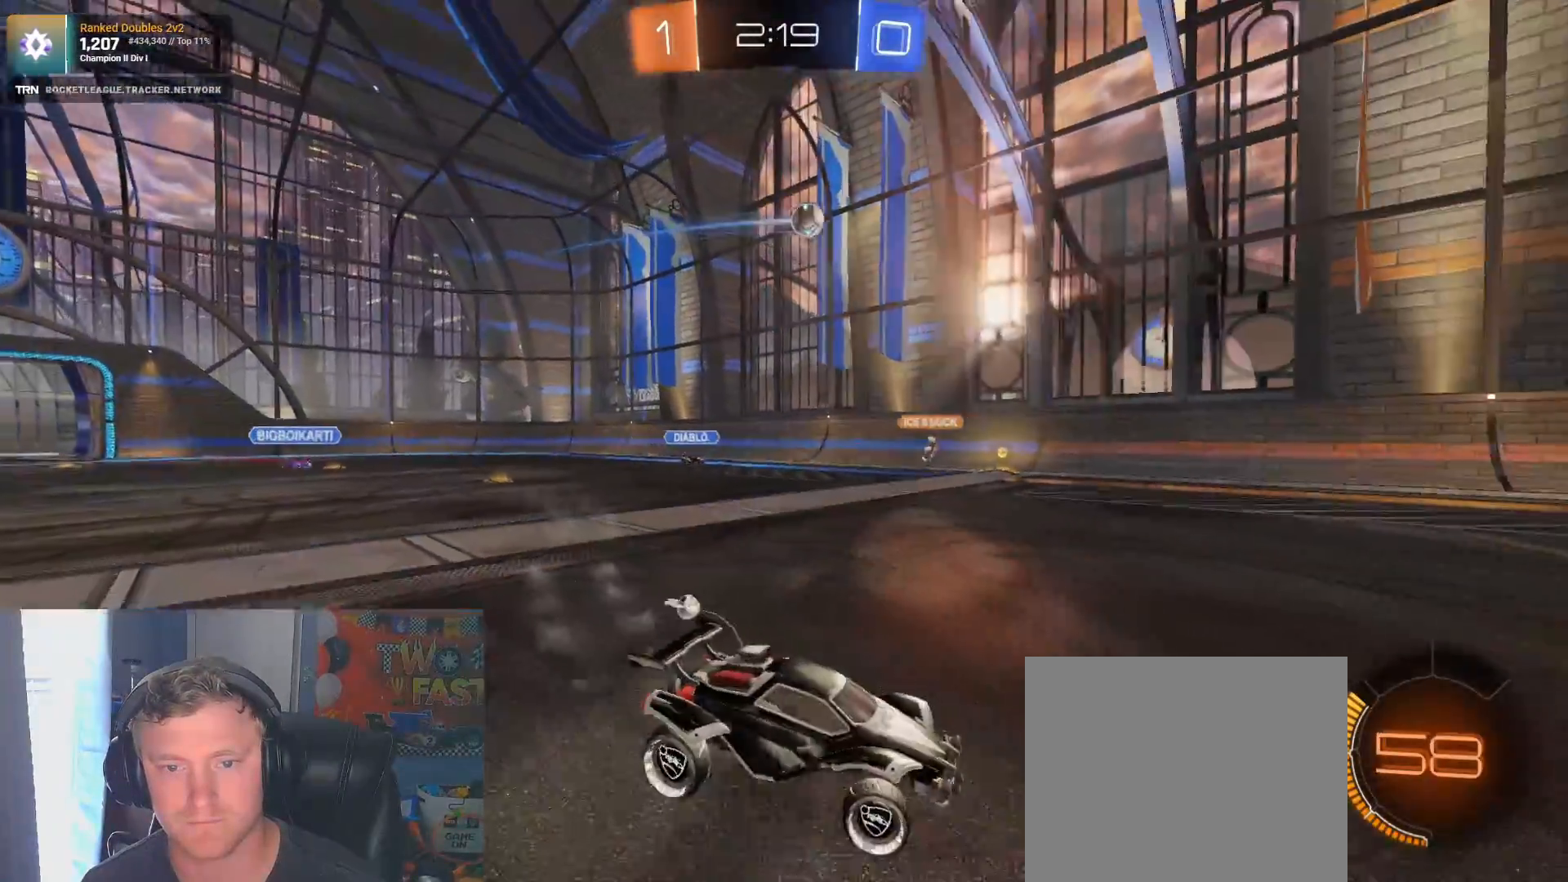
{"buttons": ["R1", "R2"], "left_stick": "center", "right_stick": "center", "events": [[17, "L1", "up"], [33, "L2", "down"], [100, "R2", "down"], [133, "L2", "up"], [183, "left_stick", "left"], [333, "left_stick", "center"], [433, "R1", "down"]]}
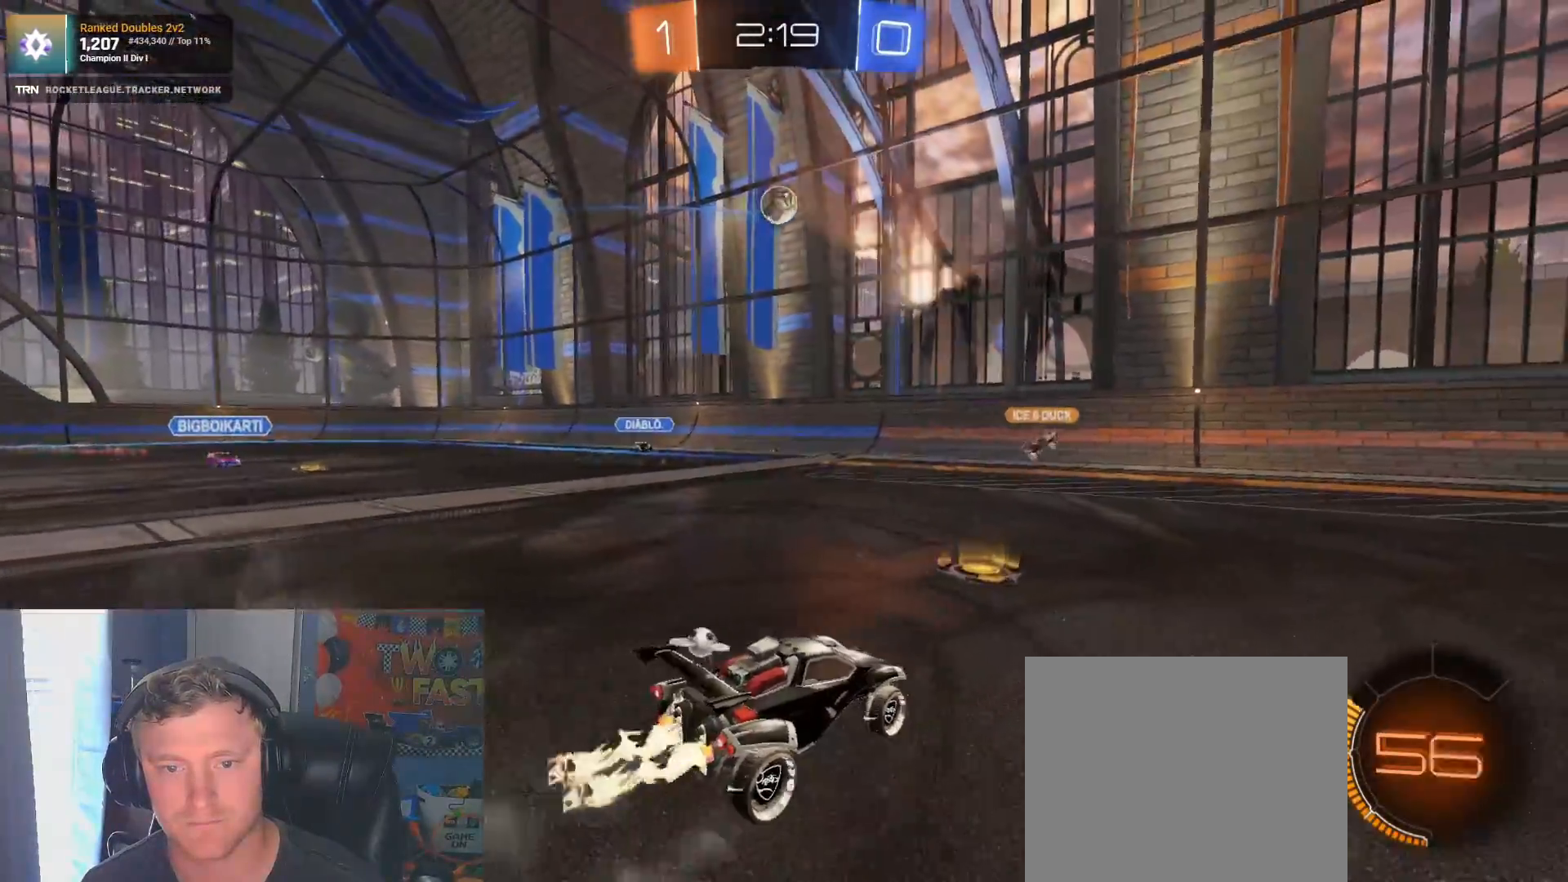
{"buttons": ["CROSS", "R2"], "left_stick": "right", "right_stick": "center", "events": [[33, "left_stick", "left"], [200, "R1", "up"], [250, "CROSS", "down"], [283, "left_stick", "down"], [350, "left_stick", "down-right"], [383, "CROSS", "up"], [433, "CROSS", "down"], [500, "left_stick", "right"]]}
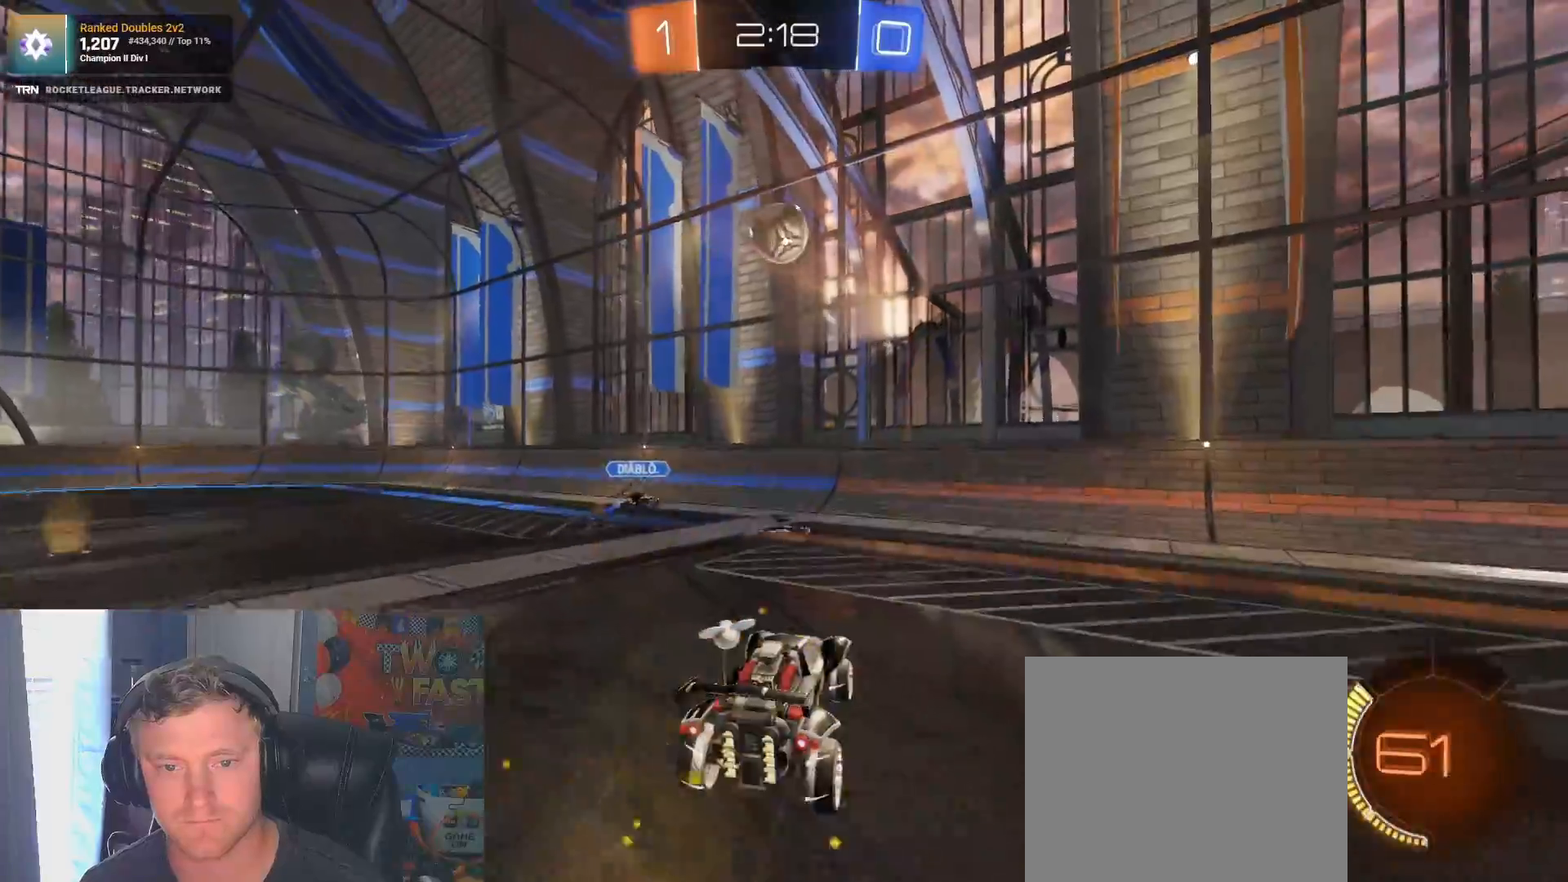
{"buttons": ["L1", "R1", "R2"], "left_stick": "down-left", "right_stick": "center", "events": [[67, "CROSS", "up"], [133, "R1", "down"], [217, "L1", "down"], [333, "left_stick", "down-left"]]}
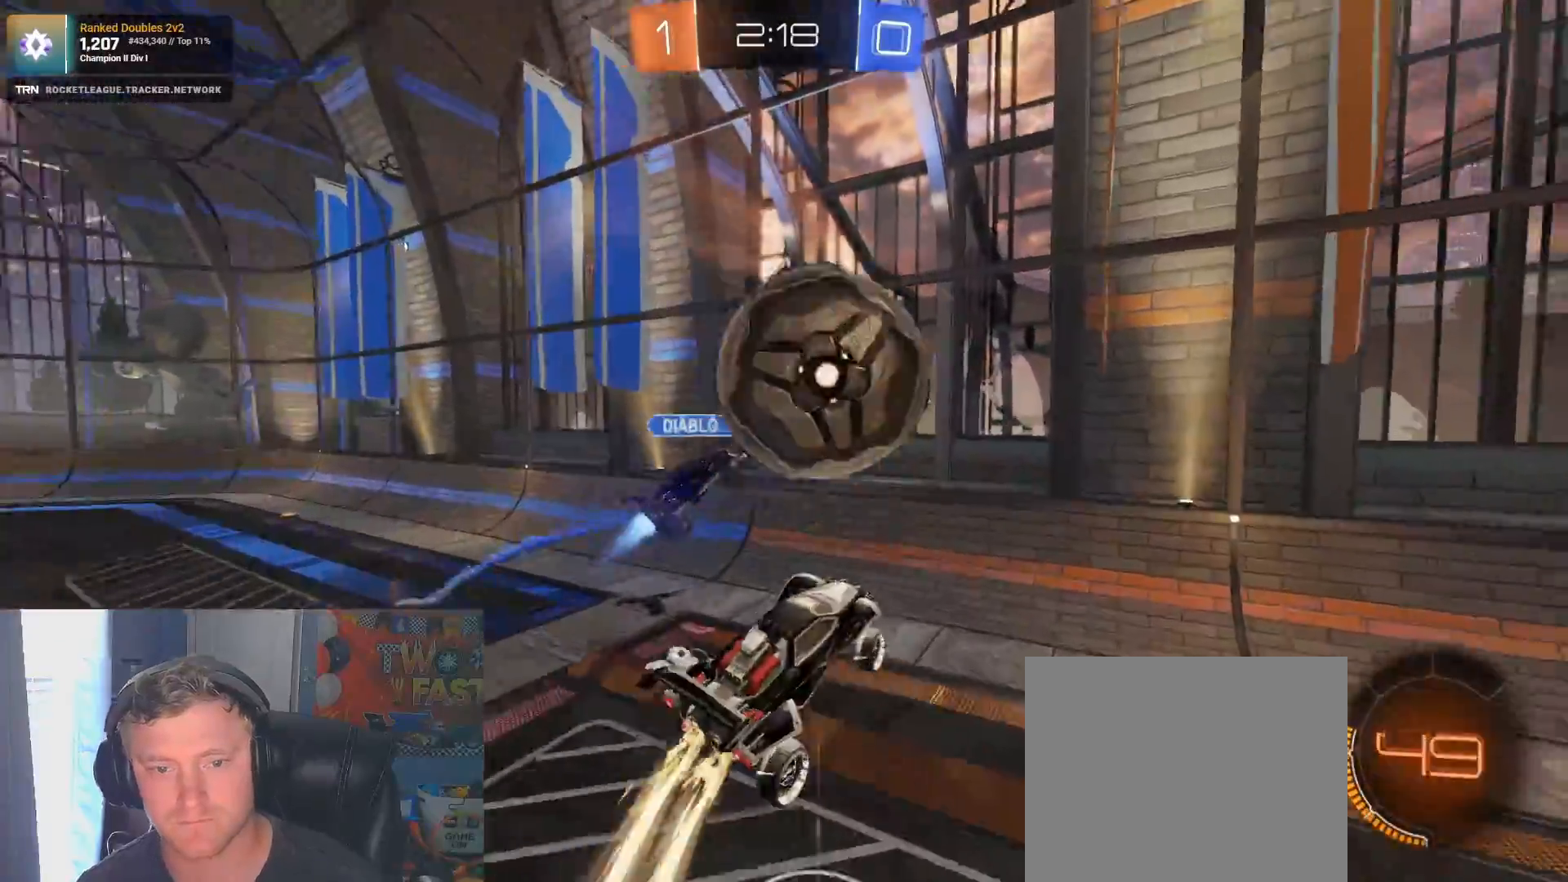
{"buttons": ["L1", "R2"], "left_stick": "down-right", "right_stick": "center", "events": [[167, "R1", "up"], [233, "left_stick", "down-right"]]}
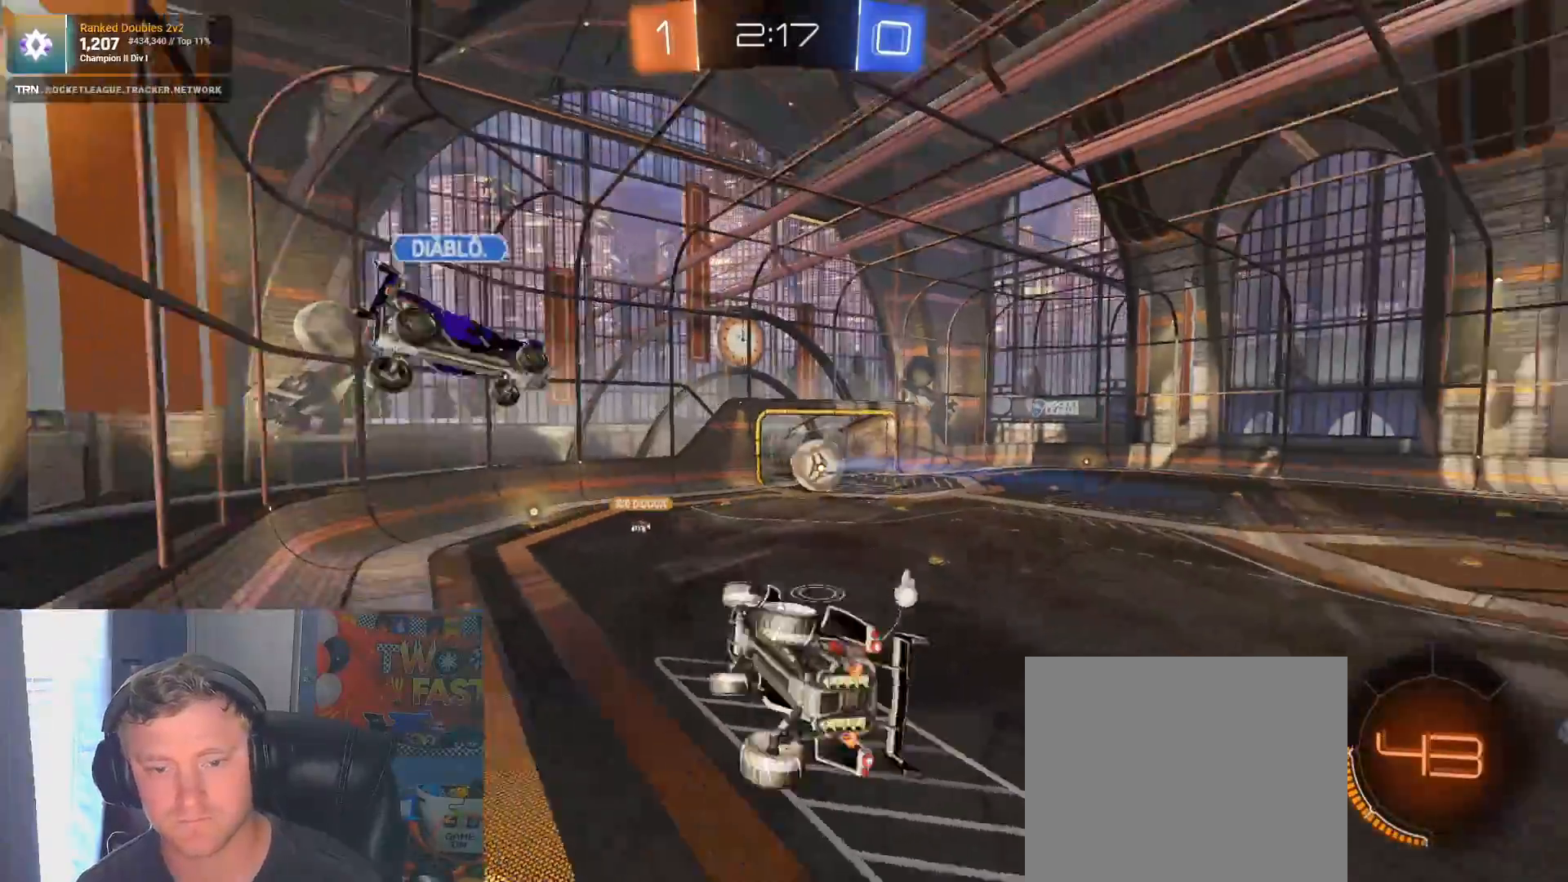
{"buttons": ["L1", "R2"], "left_stick": "right", "right_stick": "center", "events": [[150, "left_stick", "right"]]}
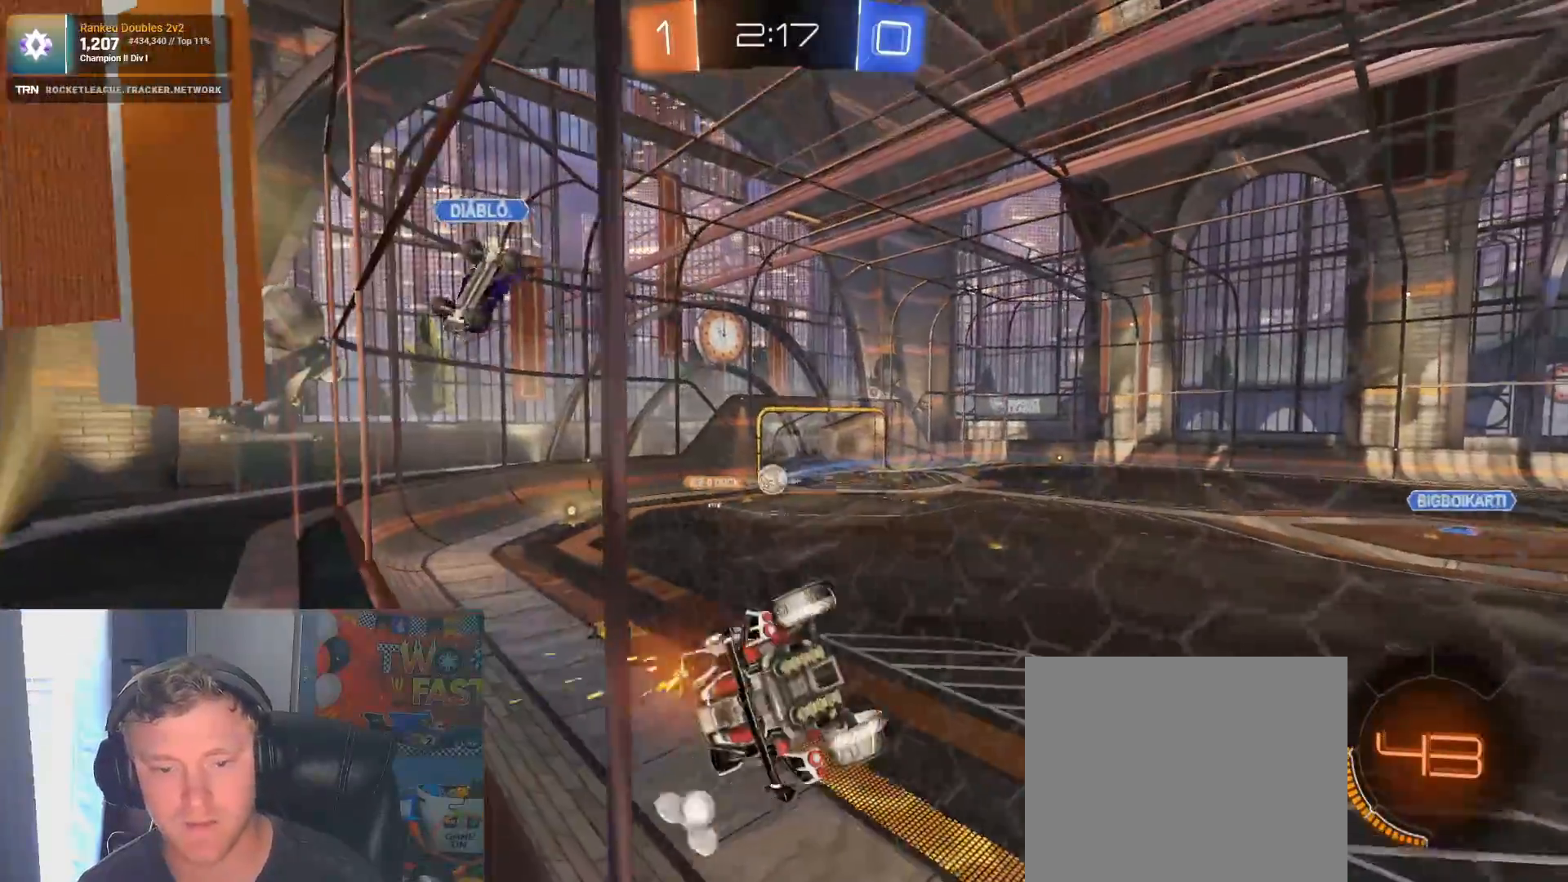
{"buttons": ["R1", "R2"], "left_stick": "center", "right_stick": "center", "events": [[150, "R1", "down"], [283, "L1", "up"], [300, "left_stick", "center"]]}
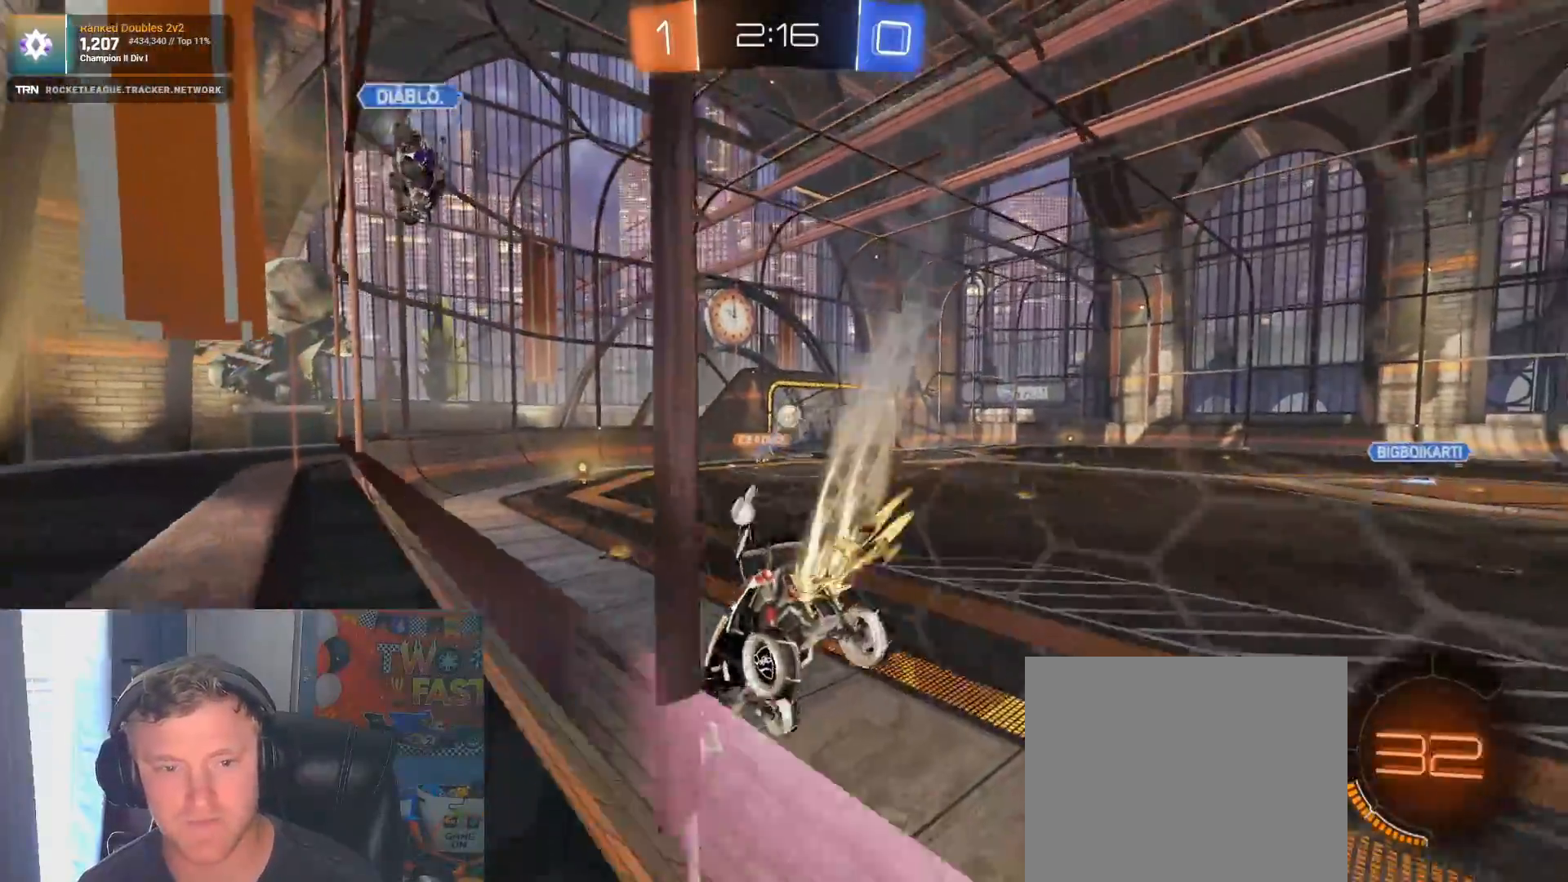
{"buttons": ["R1", "R2"], "left_stick": "center", "right_stick": "center", "events": [[50, "left_stick", "down"], [117, "left_stick", "down-right"], [250, "left_stick", "center"]]}
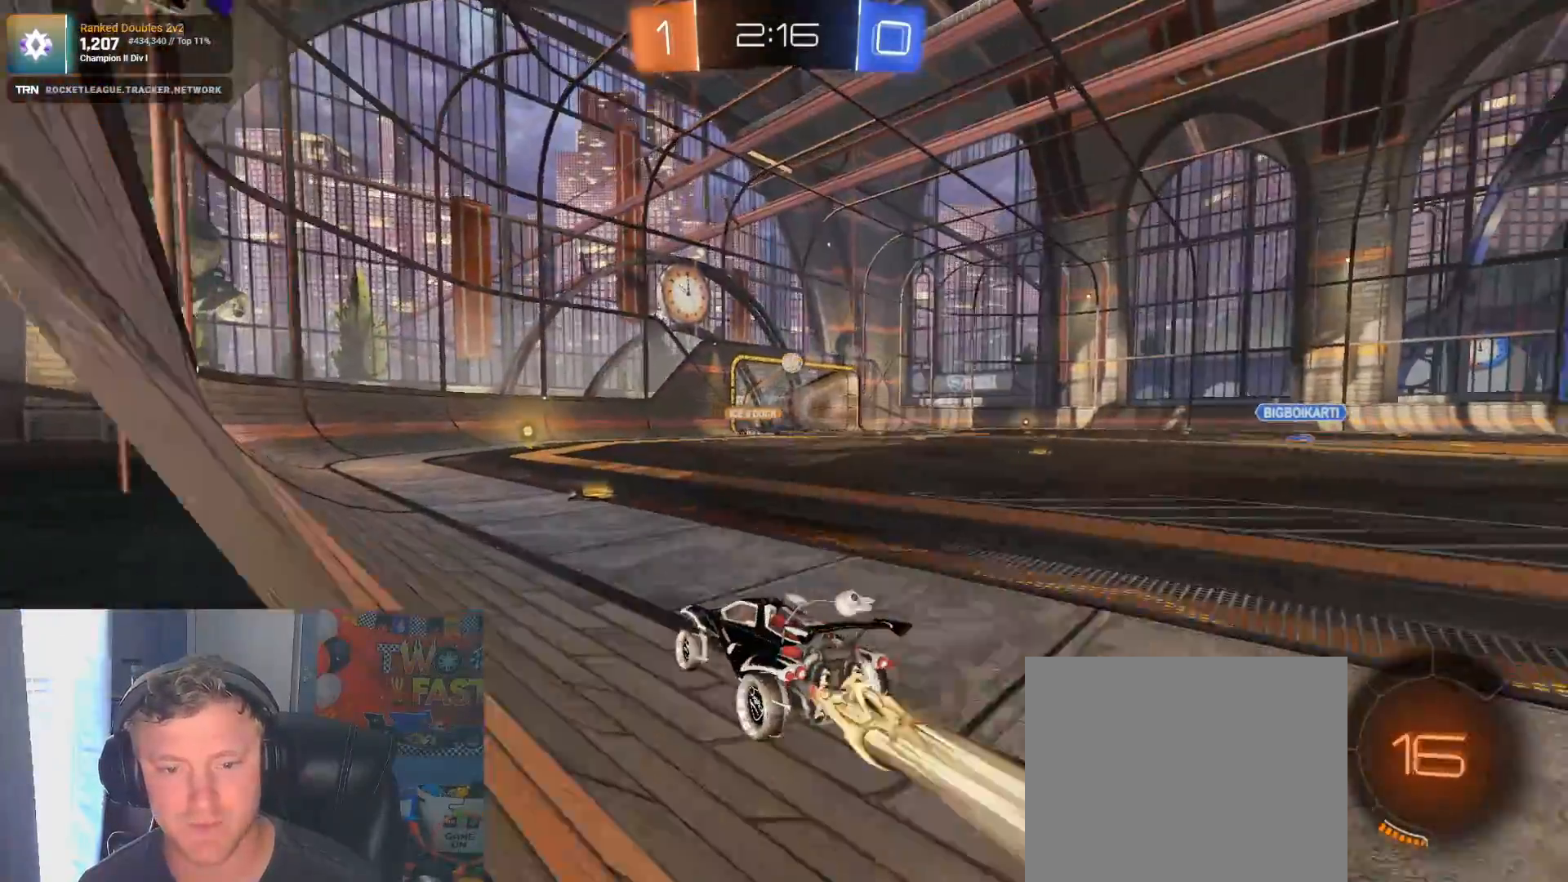
{"buttons": ["R2"], "left_stick": "up", "right_stick": "center", "events": [[200, "left_stick", "right"], [267, "CROSS", "down"], [300, "left_stick", "up"], [333, "CROSS", "up"], [383, "CROSS", "down"], [467, "R1", "up"], [483, "CROSS", "up"]]}
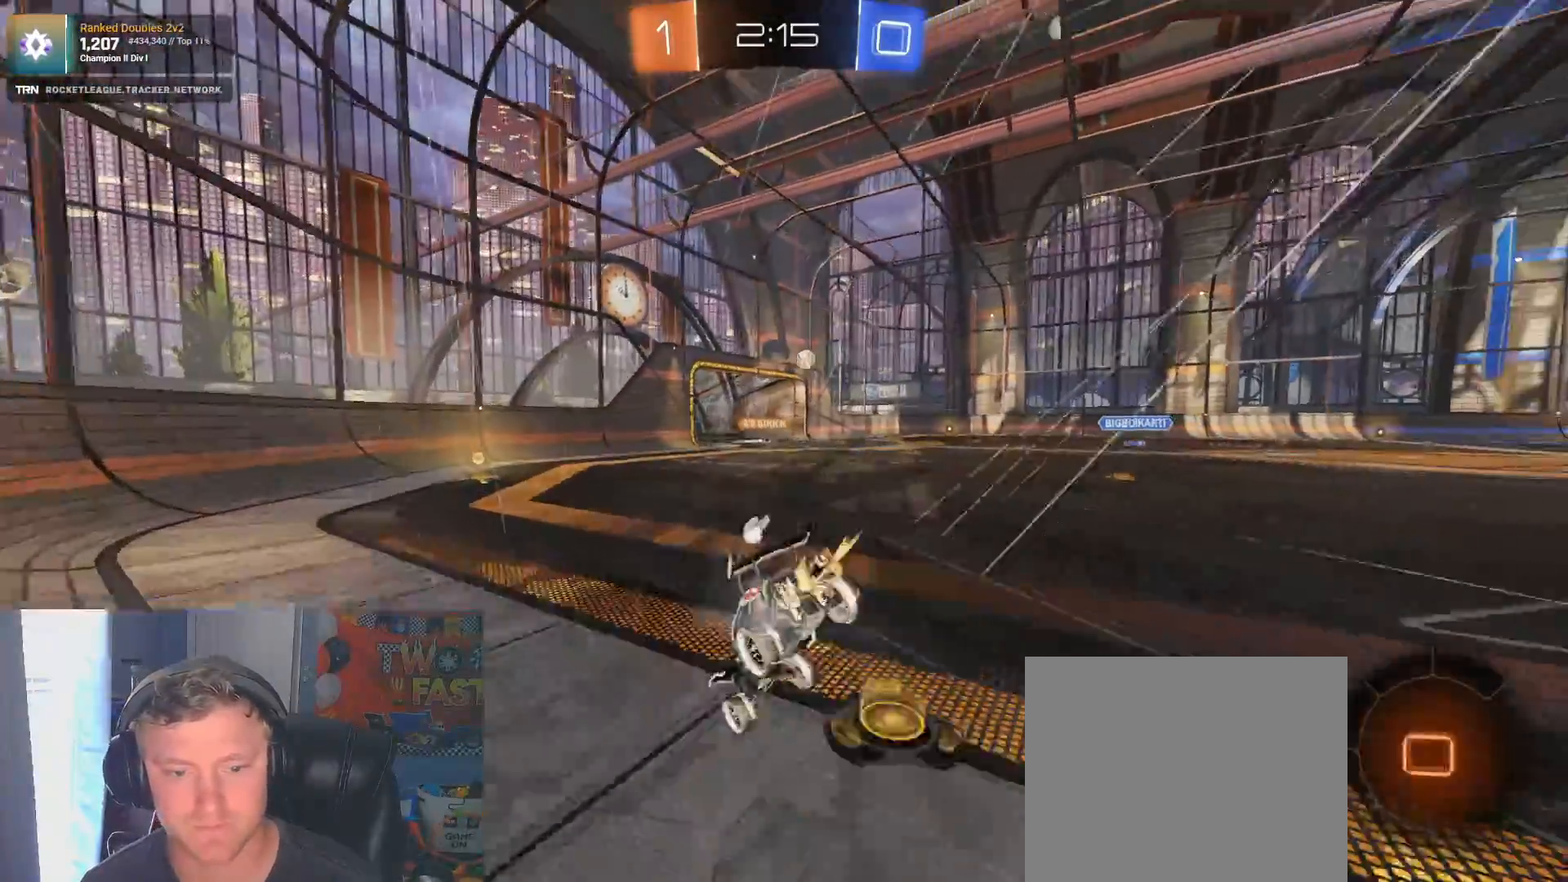
{"buttons": ["R2"], "left_stick": "right", "right_stick": "center", "events": [[17, "left_stick", "center"], [250, "left_stick", "right"]]}
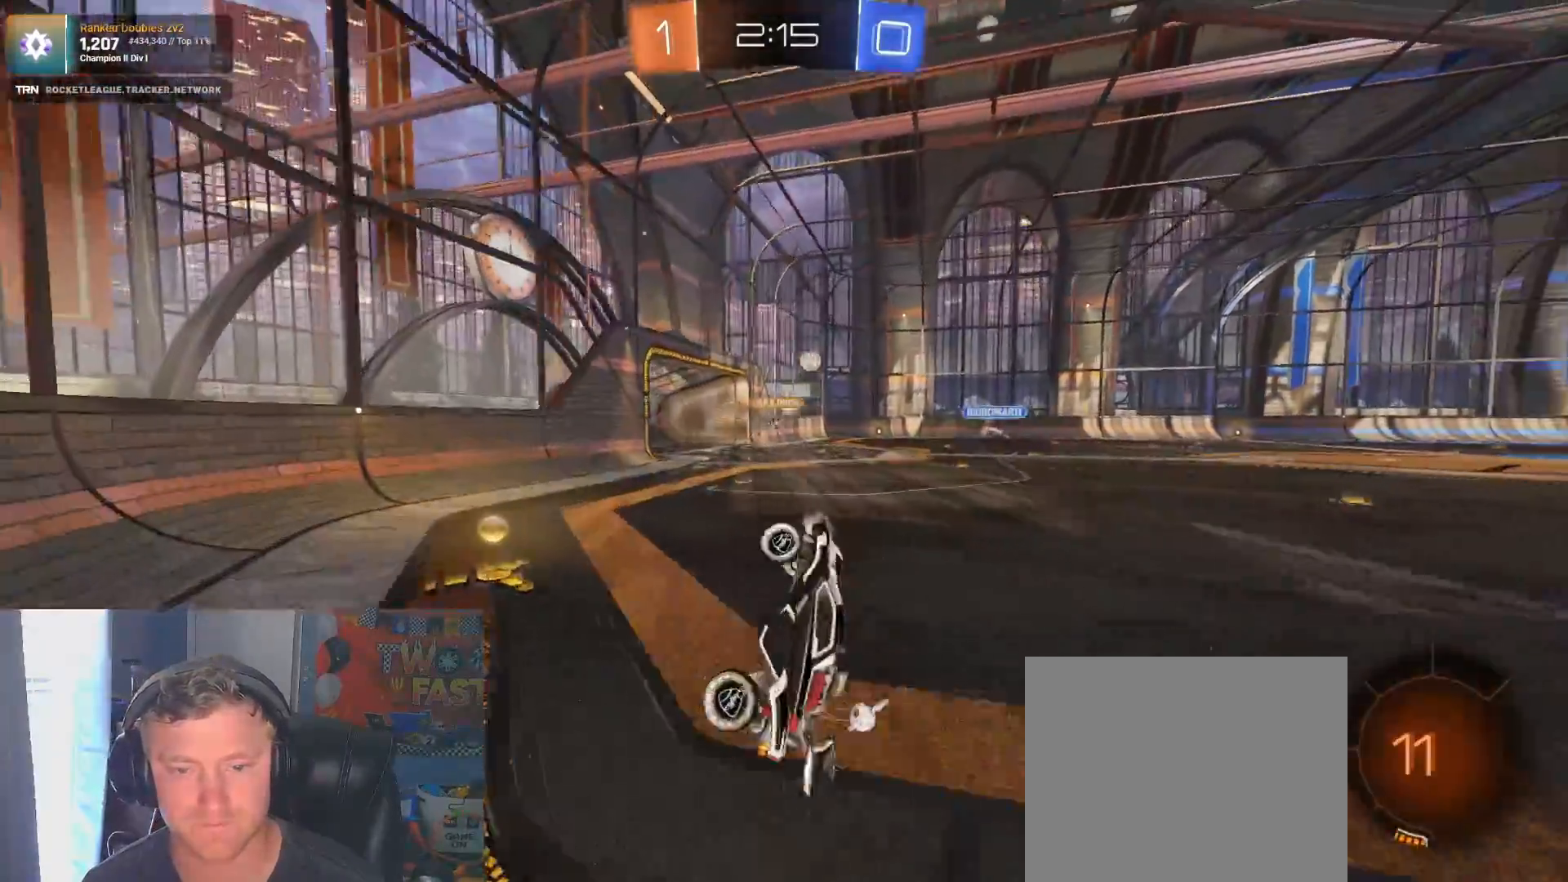
{"buttons": ["L1", "L2", "R2"], "left_stick": "right", "right_stick": "center", "events": [[17, "R2", "up"], [200, "R2", "down"], [350, "L2", "down"], [433, "L1", "down"]]}
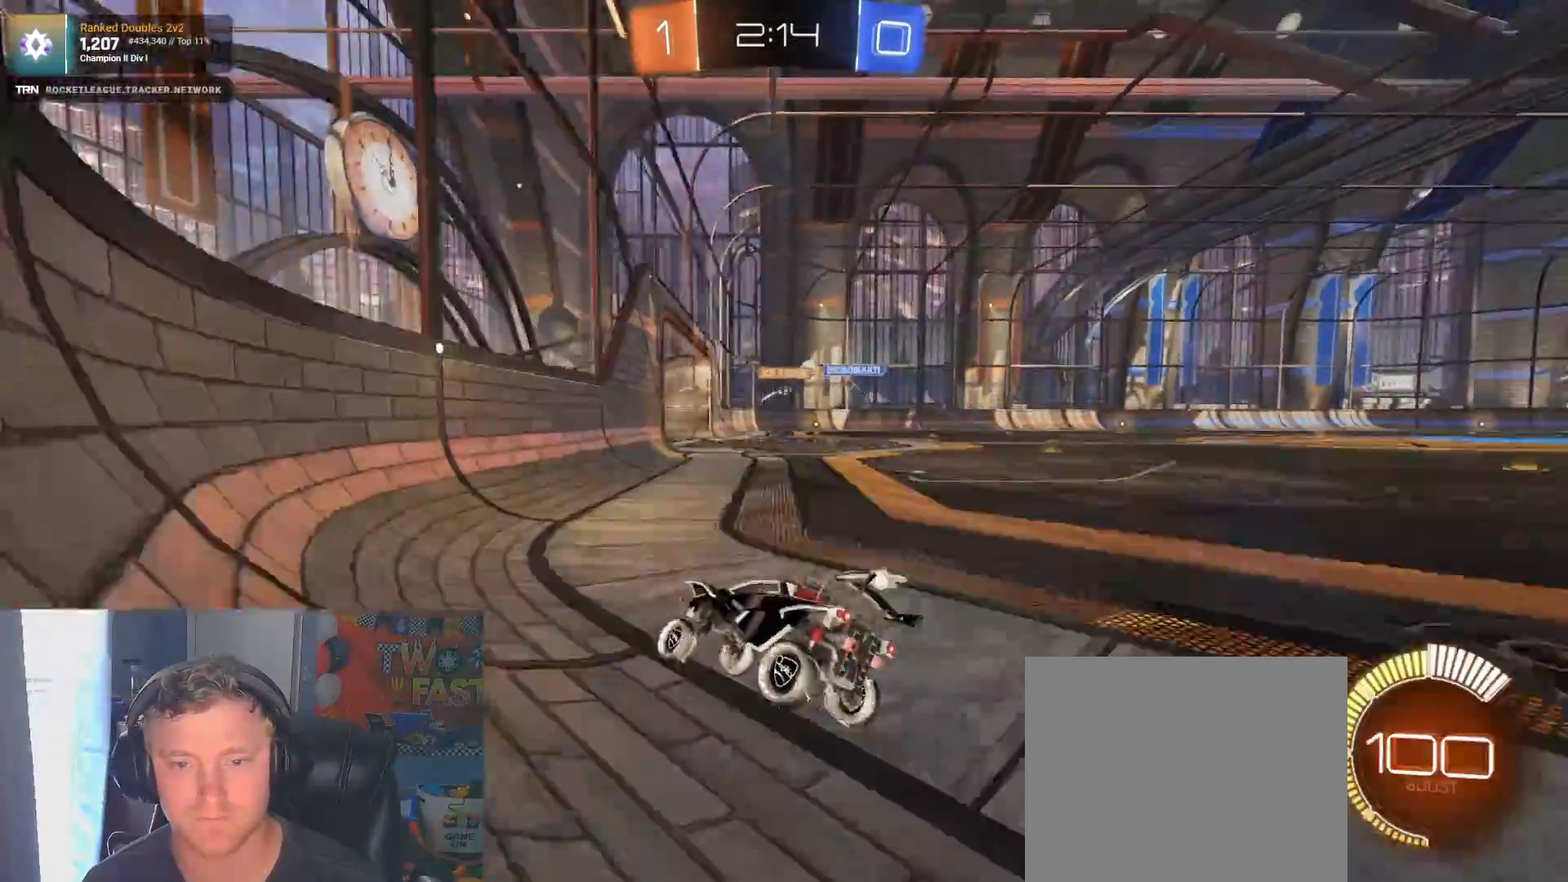
{"buttons": ["R2"], "left_stick": "center", "right_stick": "center", "events": [[33, "L2", "up"], [83, "R1", "down"], [100, "L1", "up"], [417, "R1", "up"], [450, "left_stick", "center"]]}
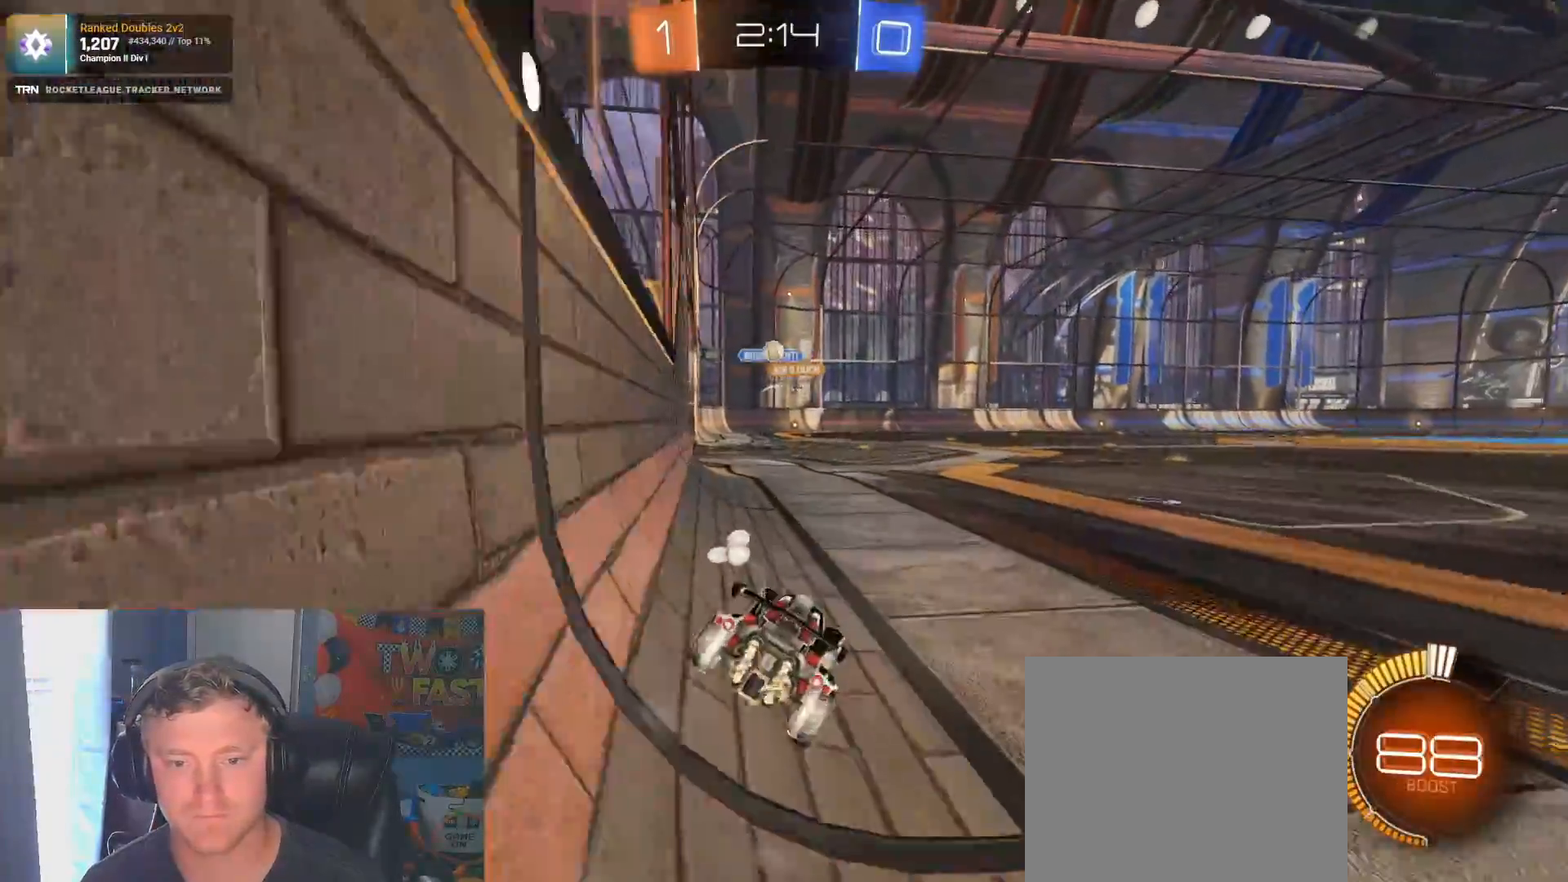
{"buttons": ["R1", "R2"], "left_stick": "center", "right_stick": "center", "events": [[150, "left_stick", "left"], [383, "left_stick", "center"], [450, "R1", "down"]]}
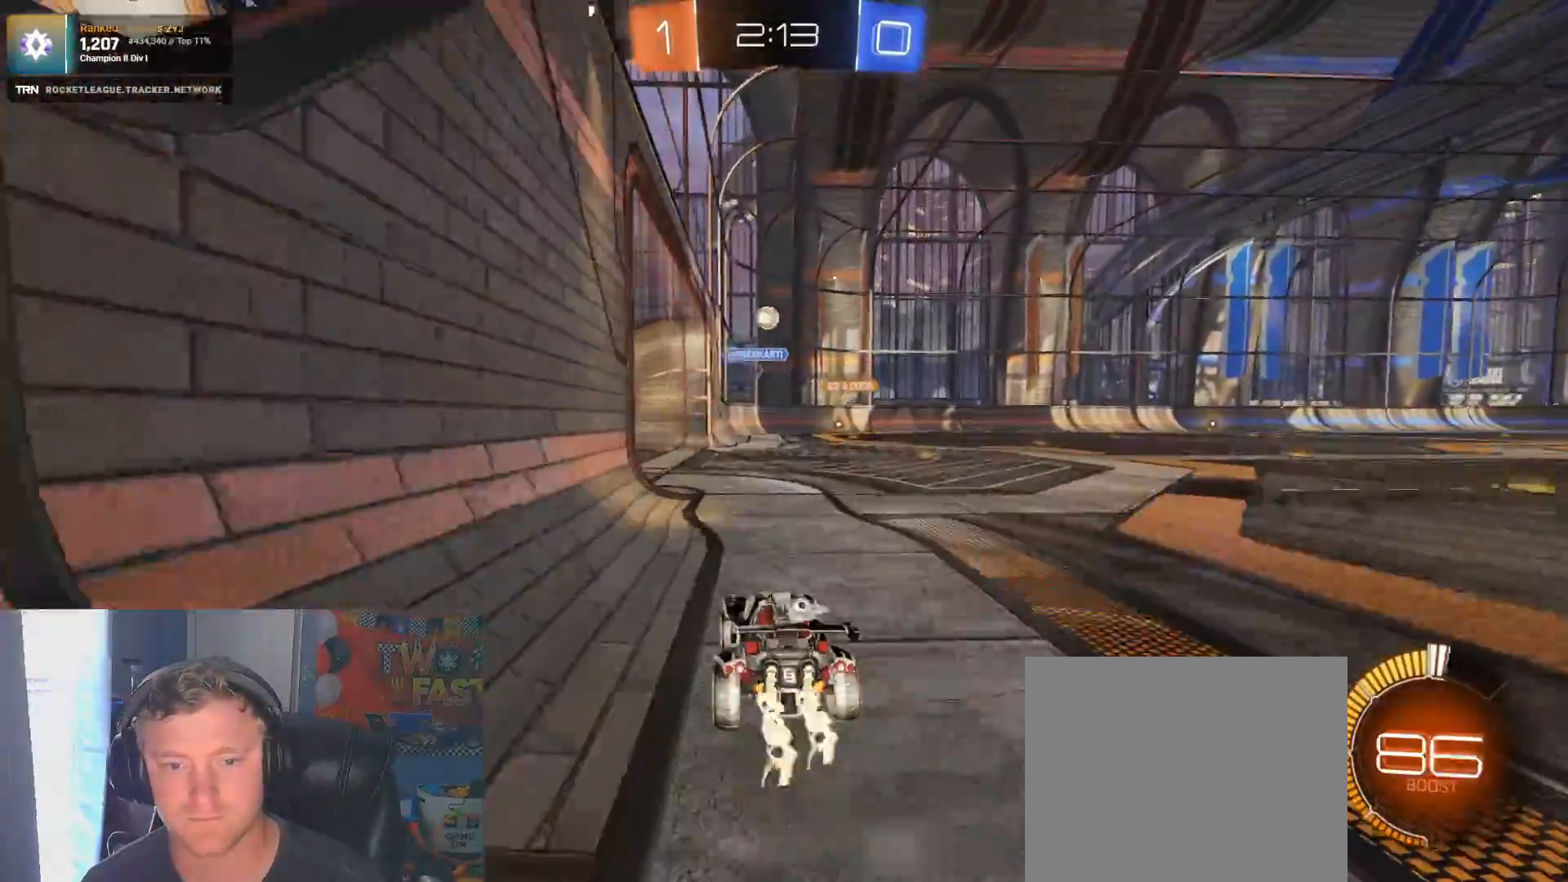
{"buttons": ["R2"], "left_stick": "center", "right_stick": "center", "events": [[433, "R1", "up"]]}
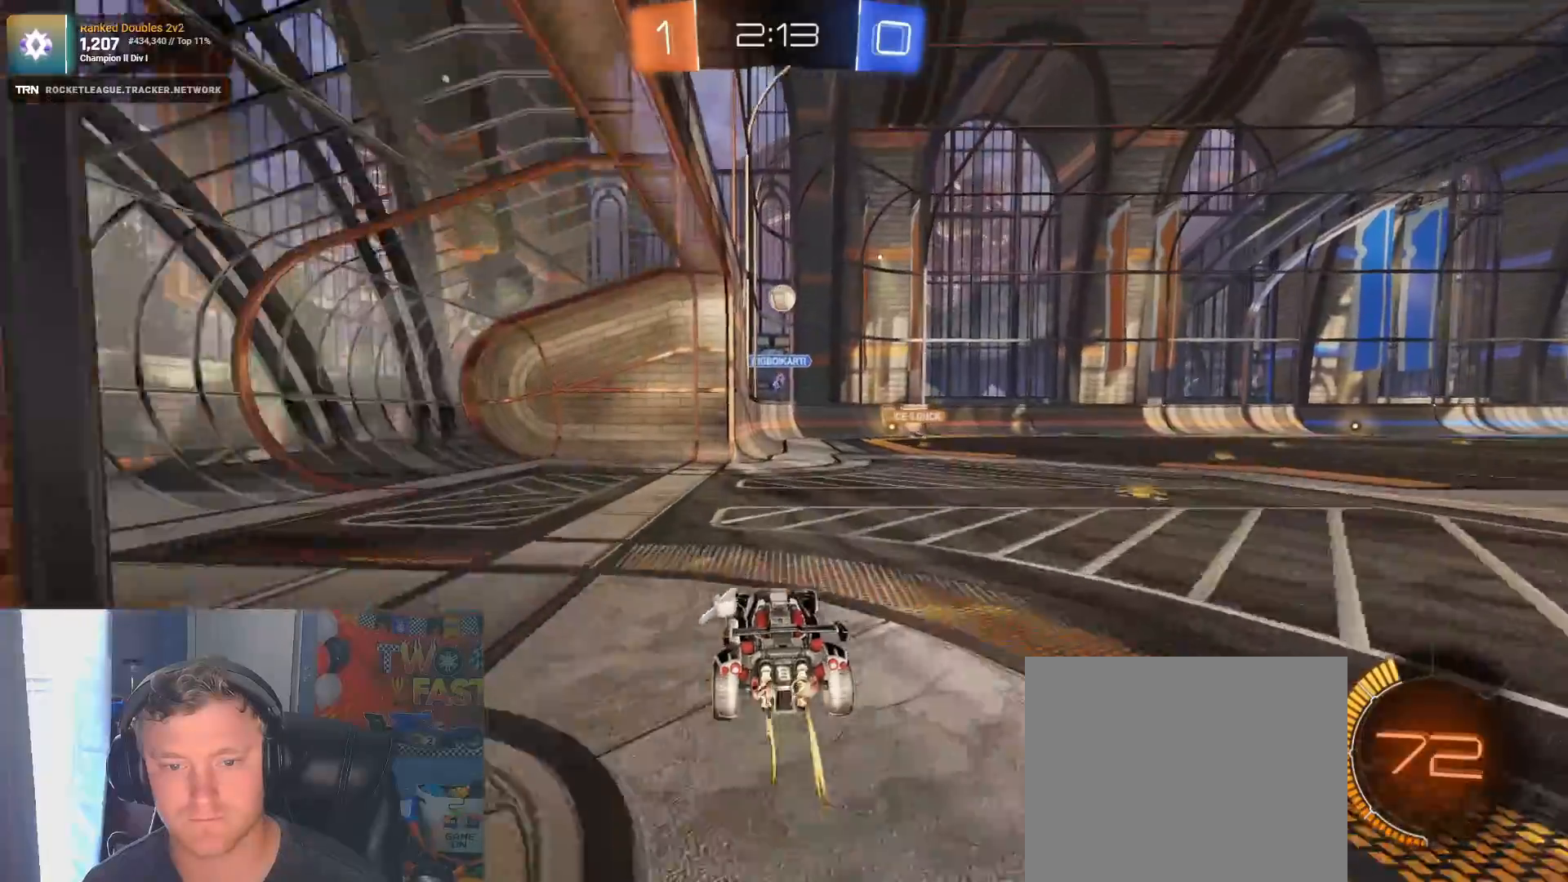
{"buttons": ["R2"], "left_stick": "center", "right_stick": "center", "events": [[350, "left_stick", "right"], [500, "left_stick", "center"]]}
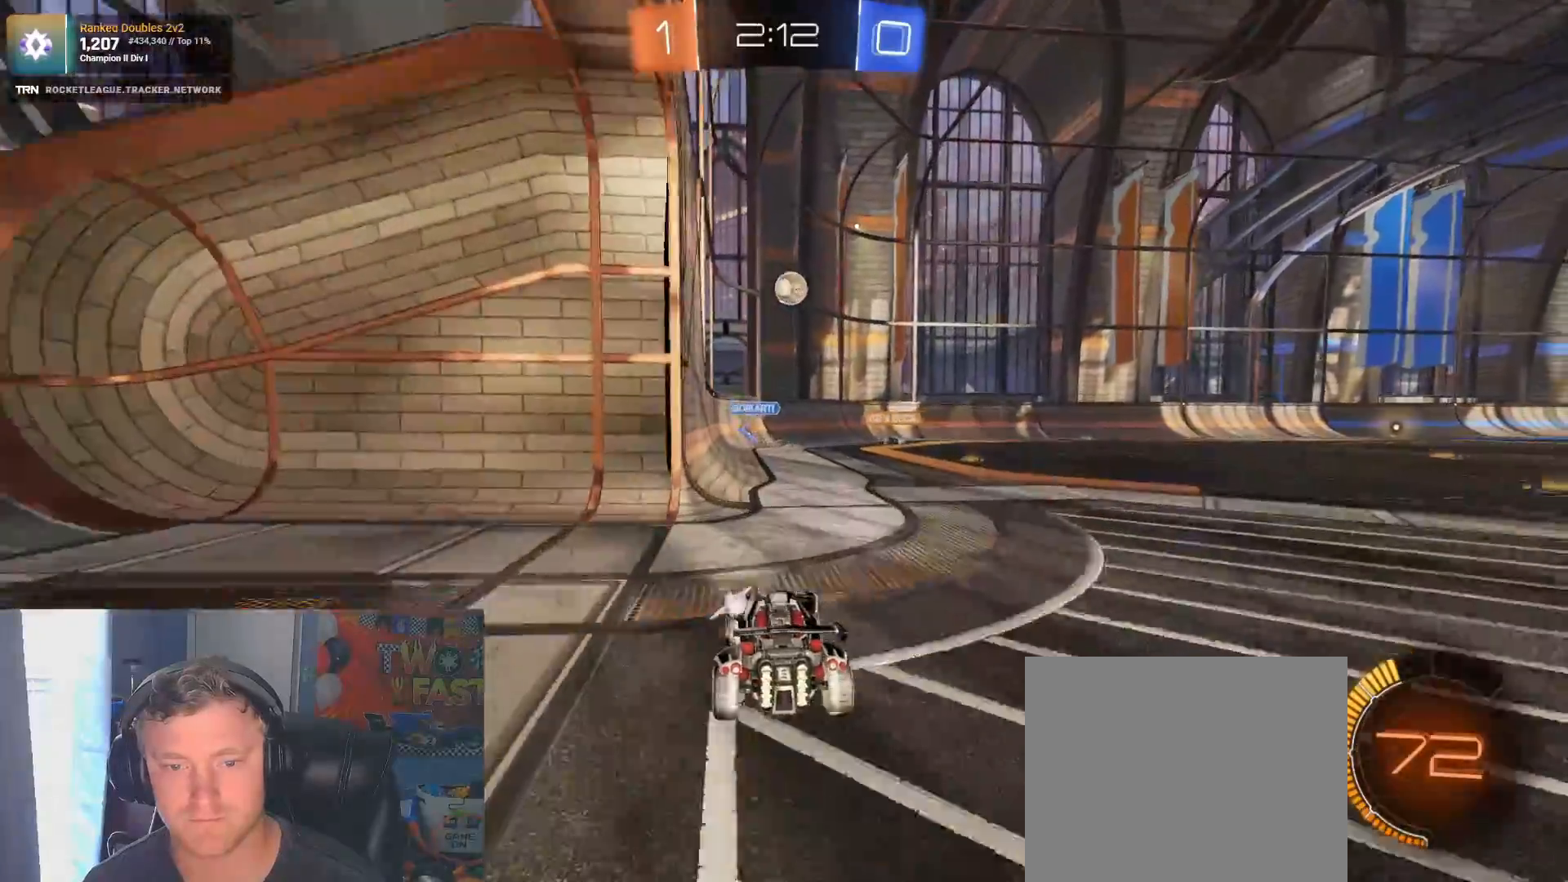
{"buttons": ["R2"], "left_stick": "center", "right_stick": "center", "events": [[33, "L2", "down"], [33, "R2", "up"], [467, "R2", "down"], [500, "L2", "up"]]}
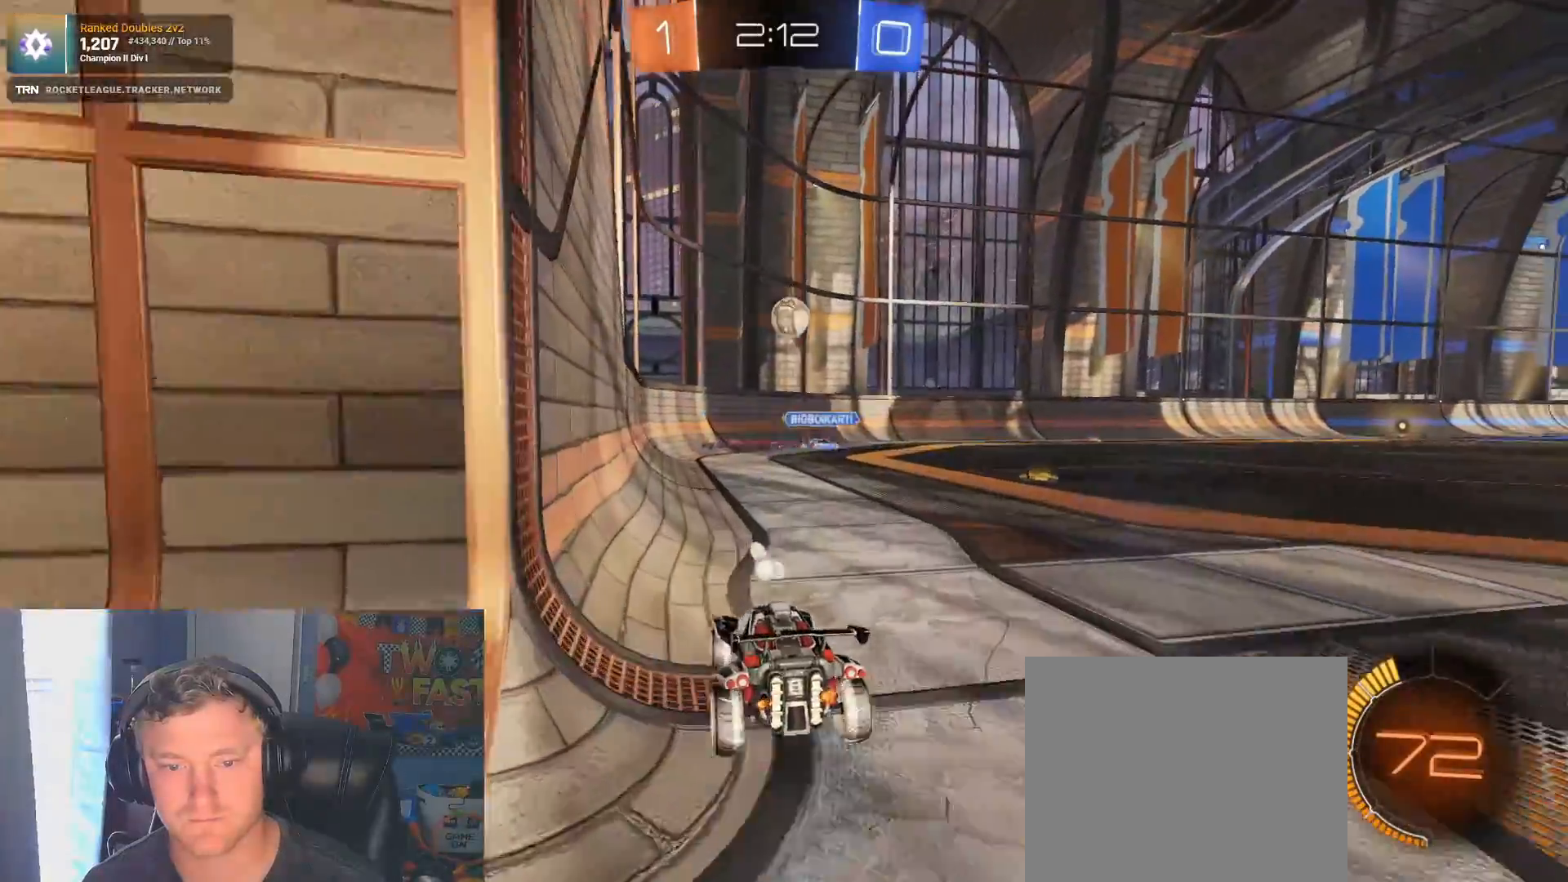
{"buttons": ["R2"], "left_stick": "center", "right_stick": "center", "events": [[17, "left_stick", "right"], [100, "left_stick", "center"], [417, "left_stick", "right"], [483, "left_stick", "center"]]}
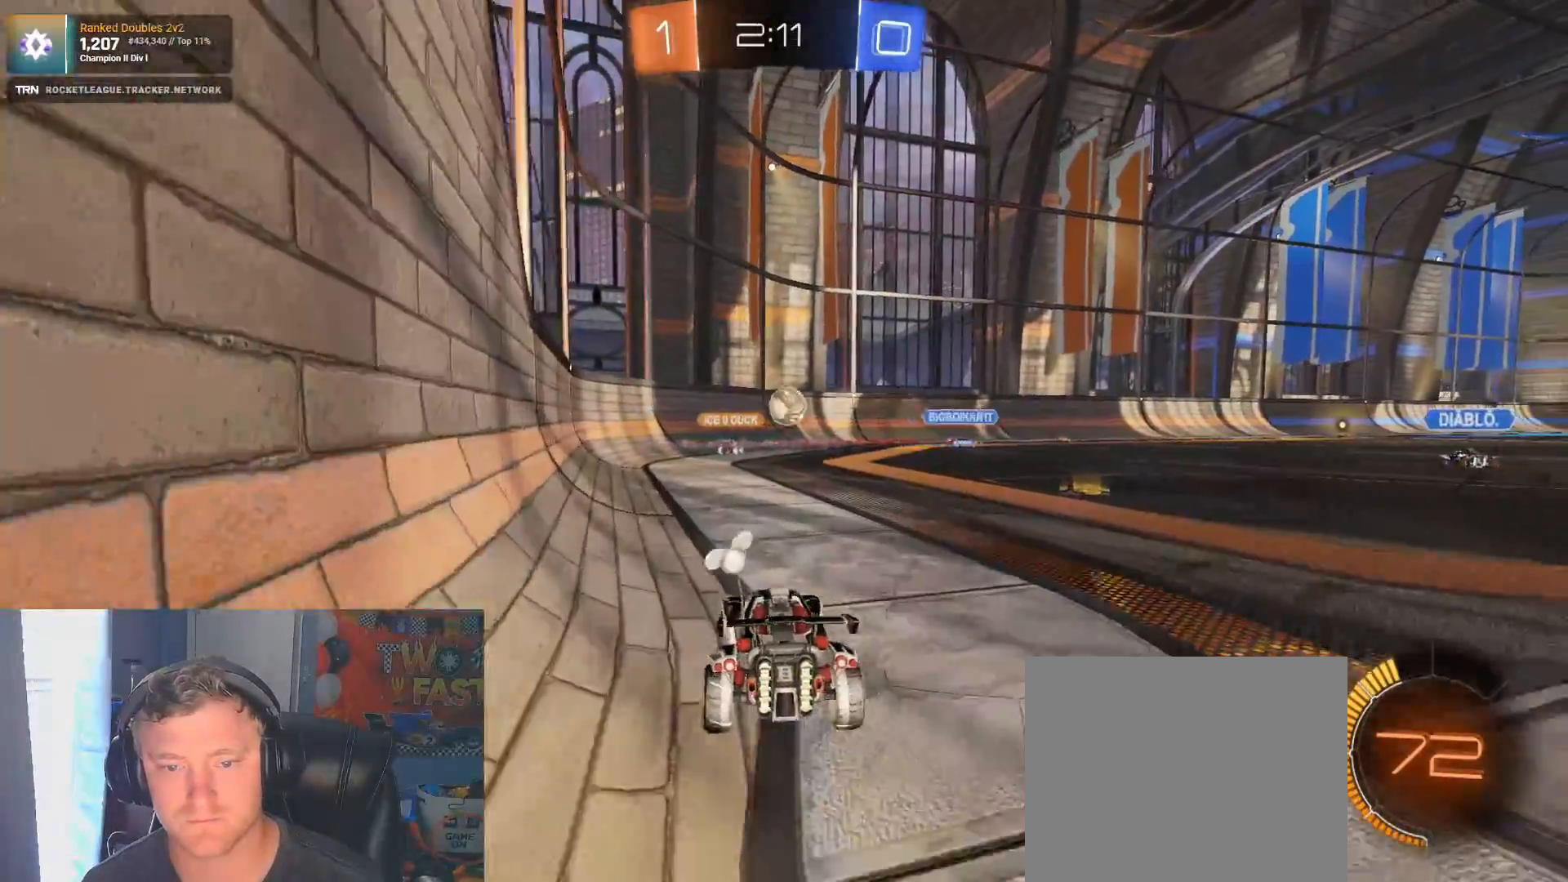
{"buttons": ["L1", "R2"], "left_stick": "right", "right_stick": "center", "events": [[267, "left_stick", "right"], [450, "L1", "down"]]}
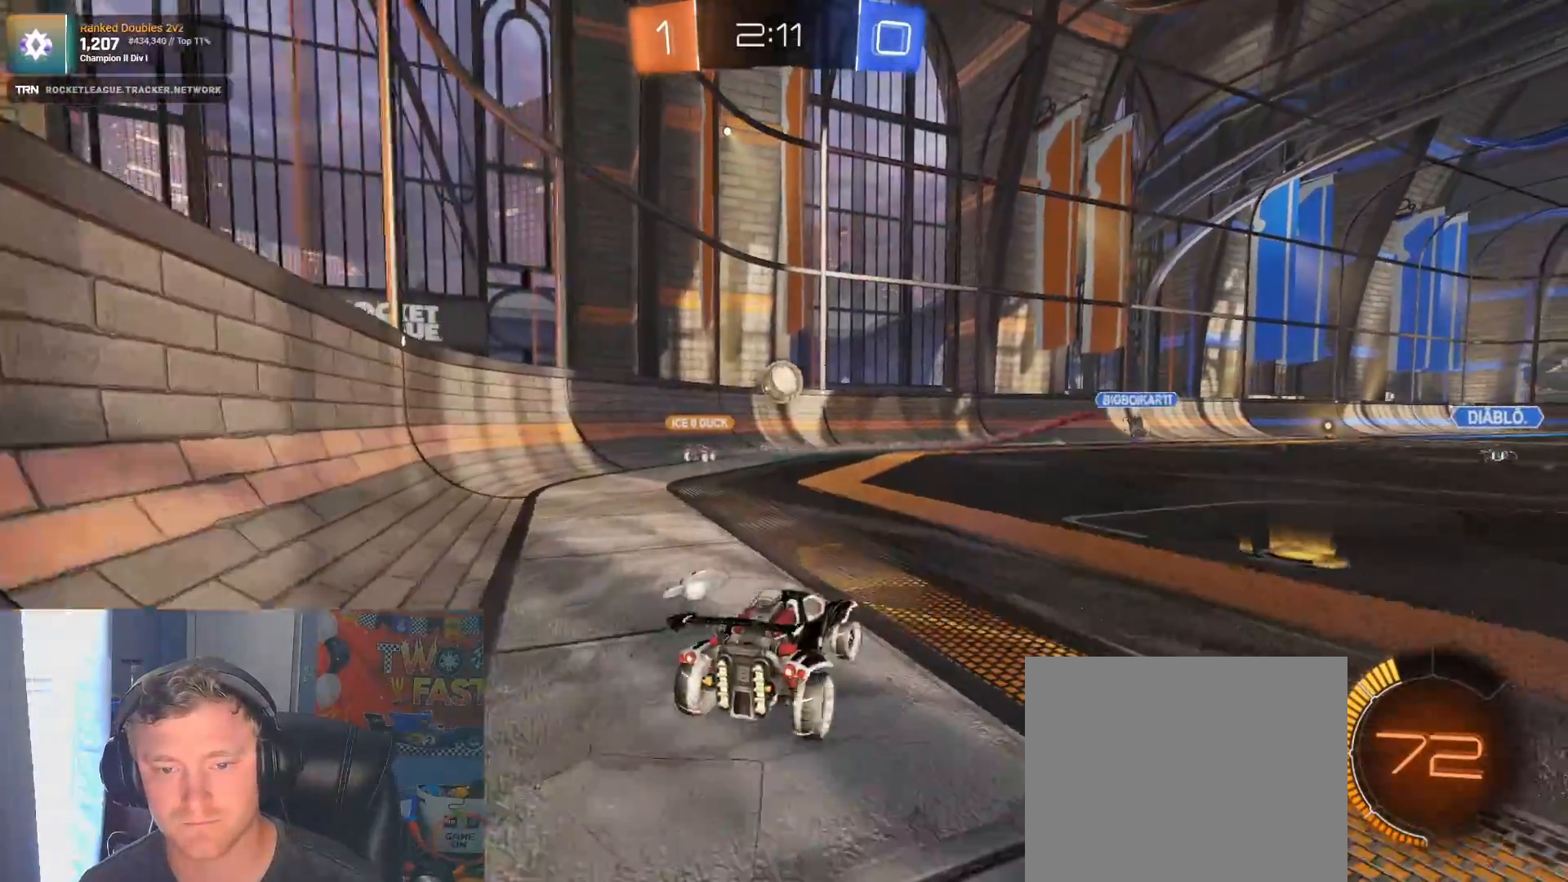
{"buttons": ["R2"], "left_stick": "right", "right_stick": "center", "events": [[100, "L1", "up"]]}
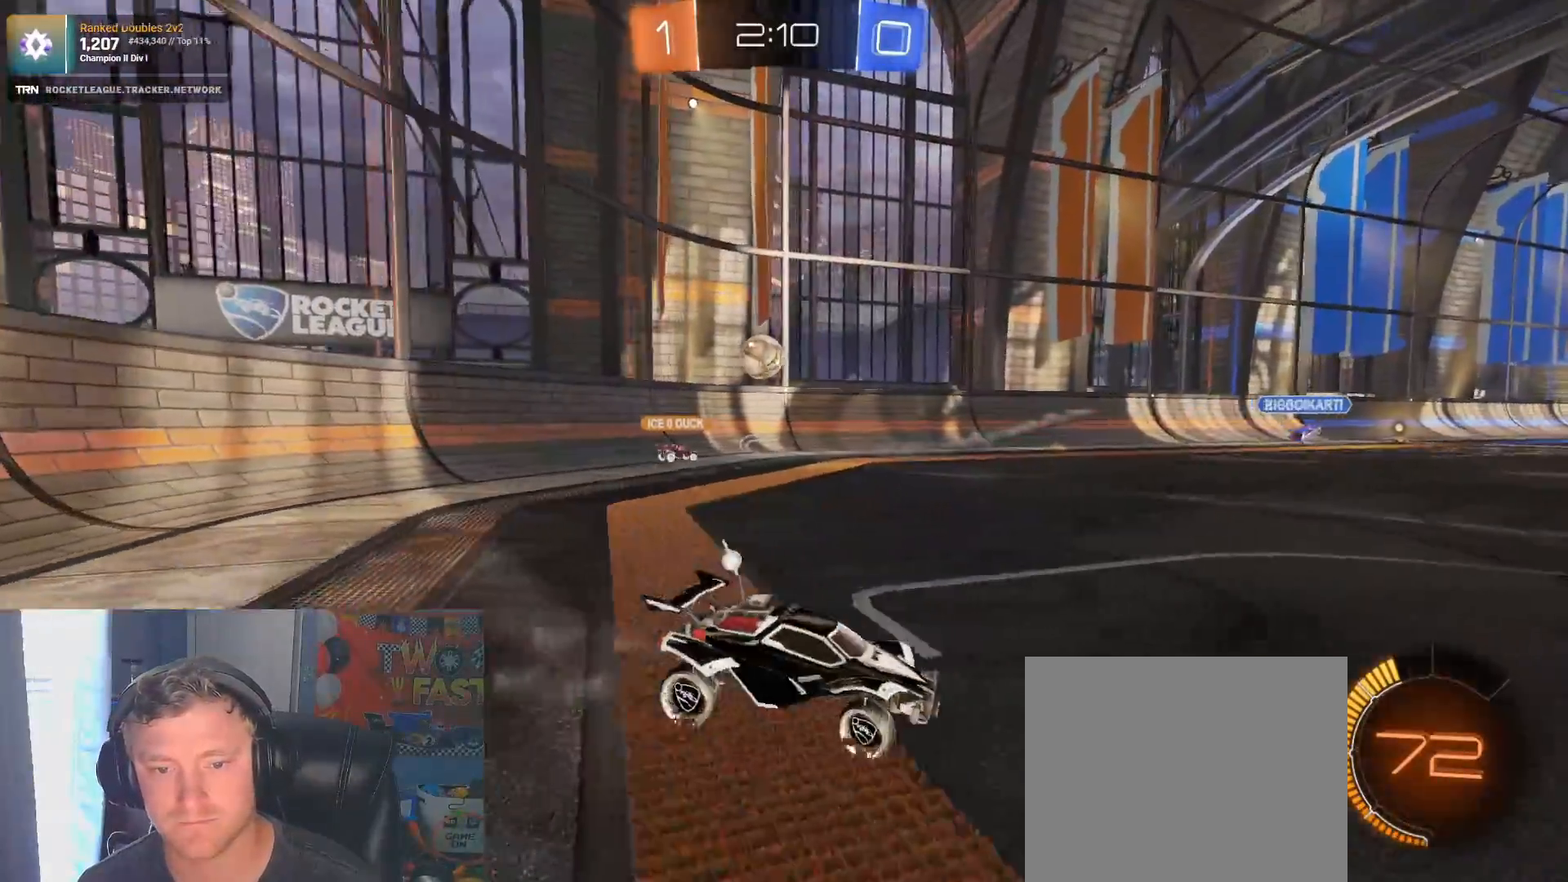
{"buttons": ["R2"], "left_stick": "down-right", "right_stick": "center", "events": [[150, "left_stick", "center"], [283, "left_stick", "down-right"]]}
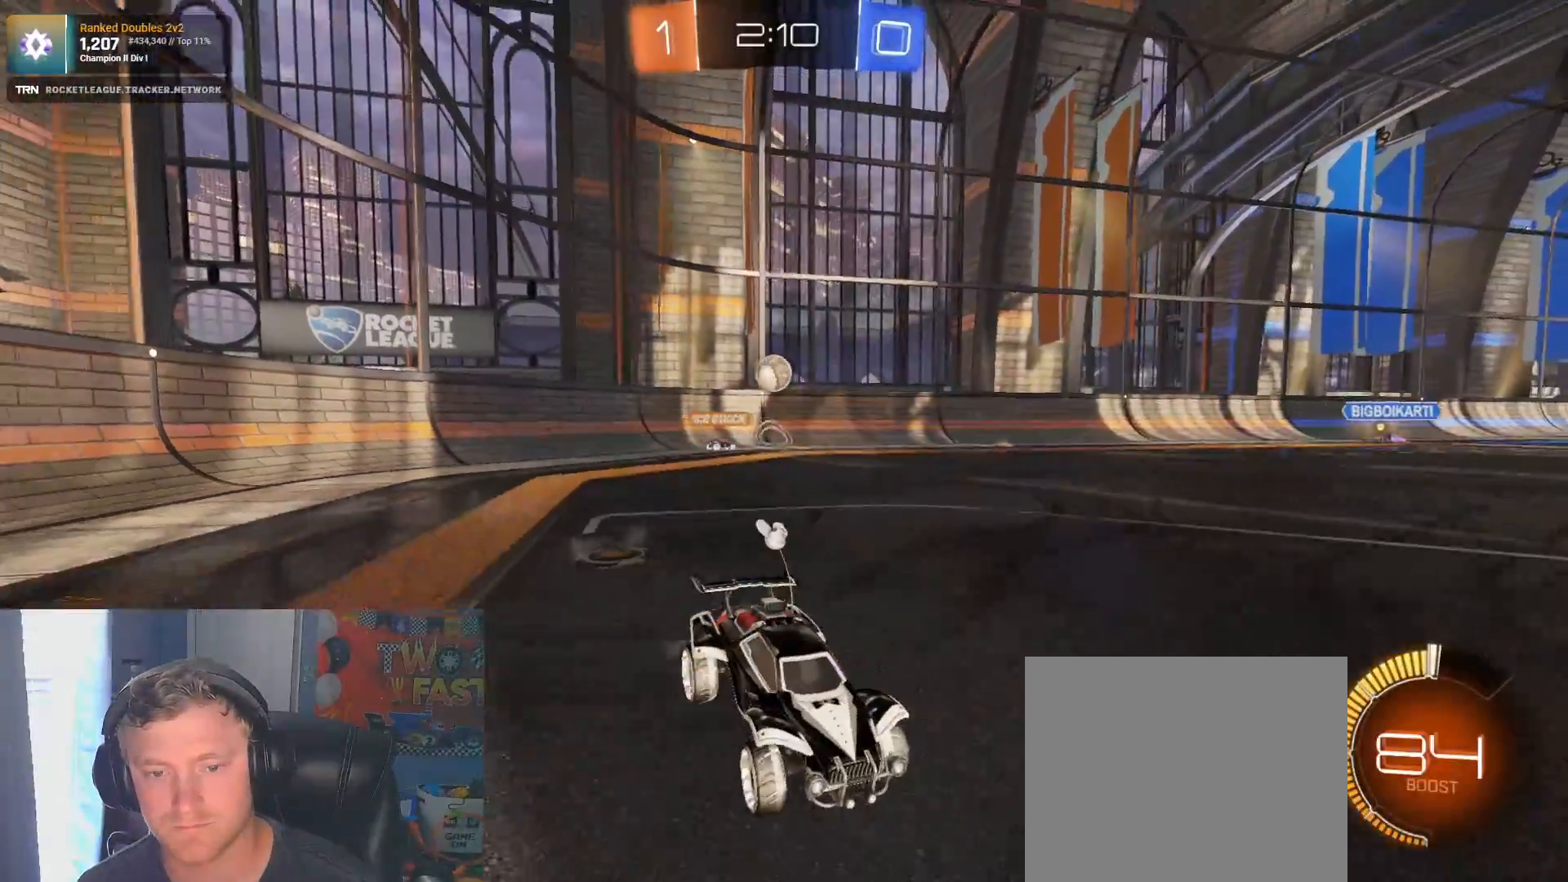
{"buttons": ["R2"], "left_stick": "right", "right_stick": "center", "events": [[67, "left_stick", "left"], [200, "left_stick", "center"], [417, "left_stick", "right"]]}
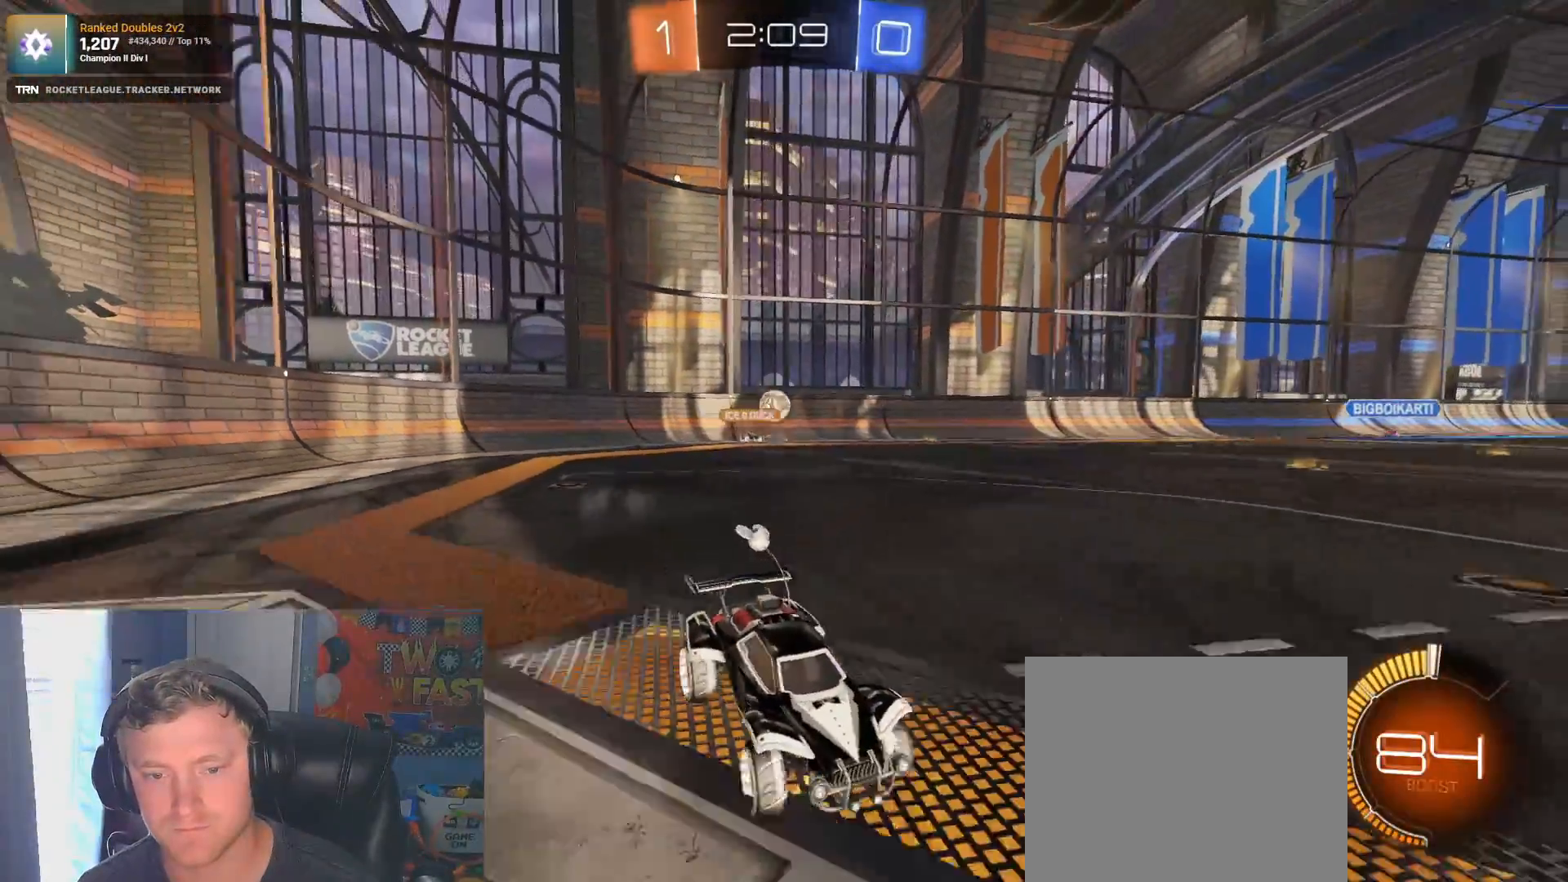
{"buttons": ["R2"], "left_stick": "left", "right_stick": "center", "events": [[133, "left_stick", "left"], [217, "L1", "down"], [400, "L1", "up"]]}
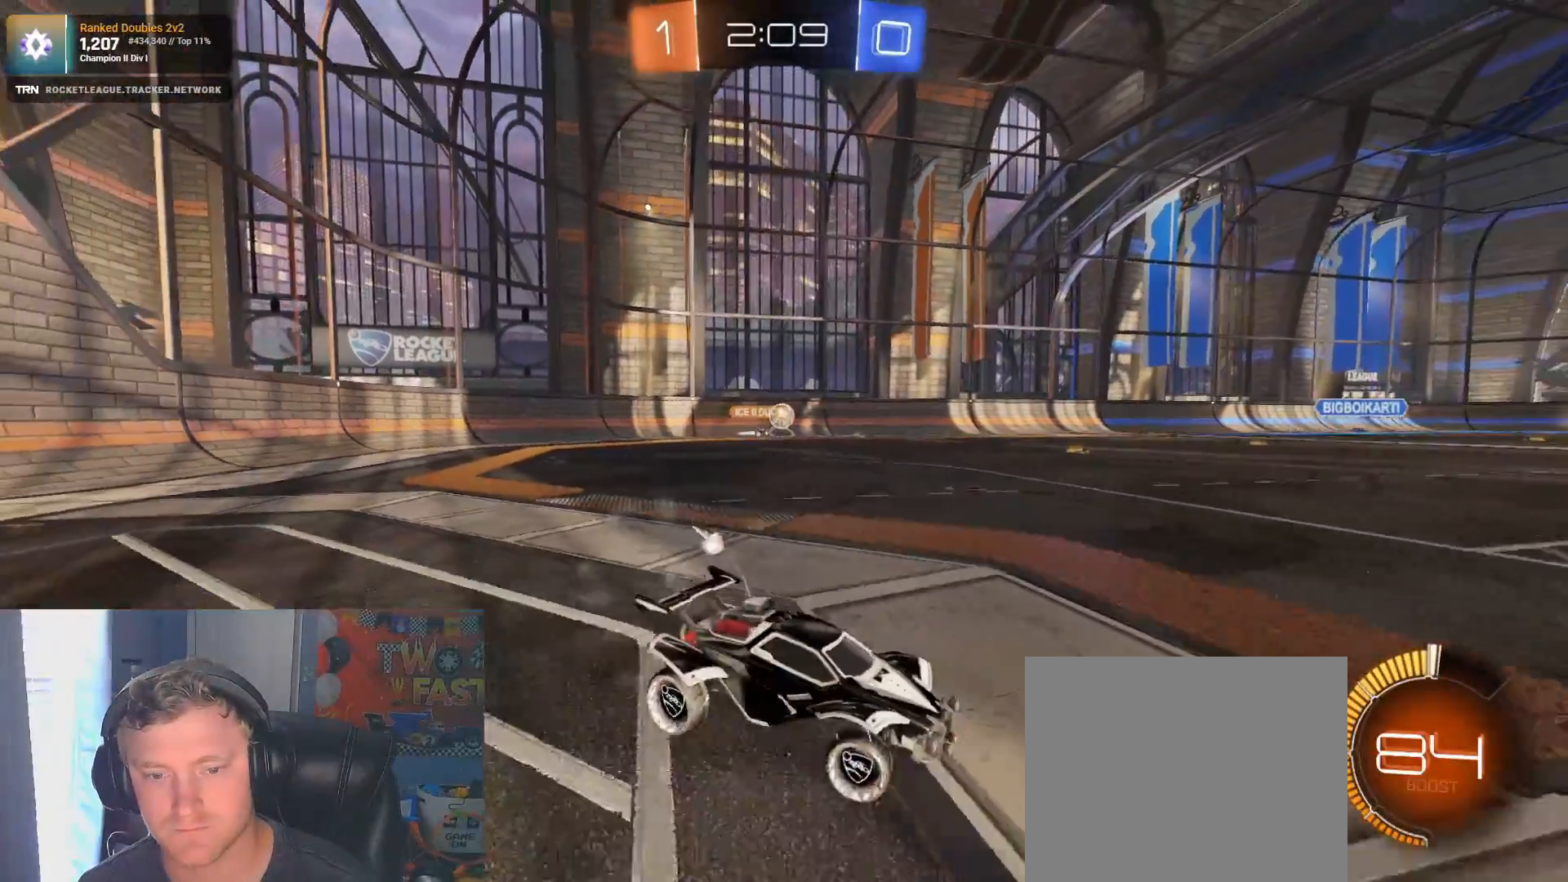
{"buttons": ["R2"], "left_stick": "center", "right_stick": "center", "events": [[483, "left_stick", "center"]]}
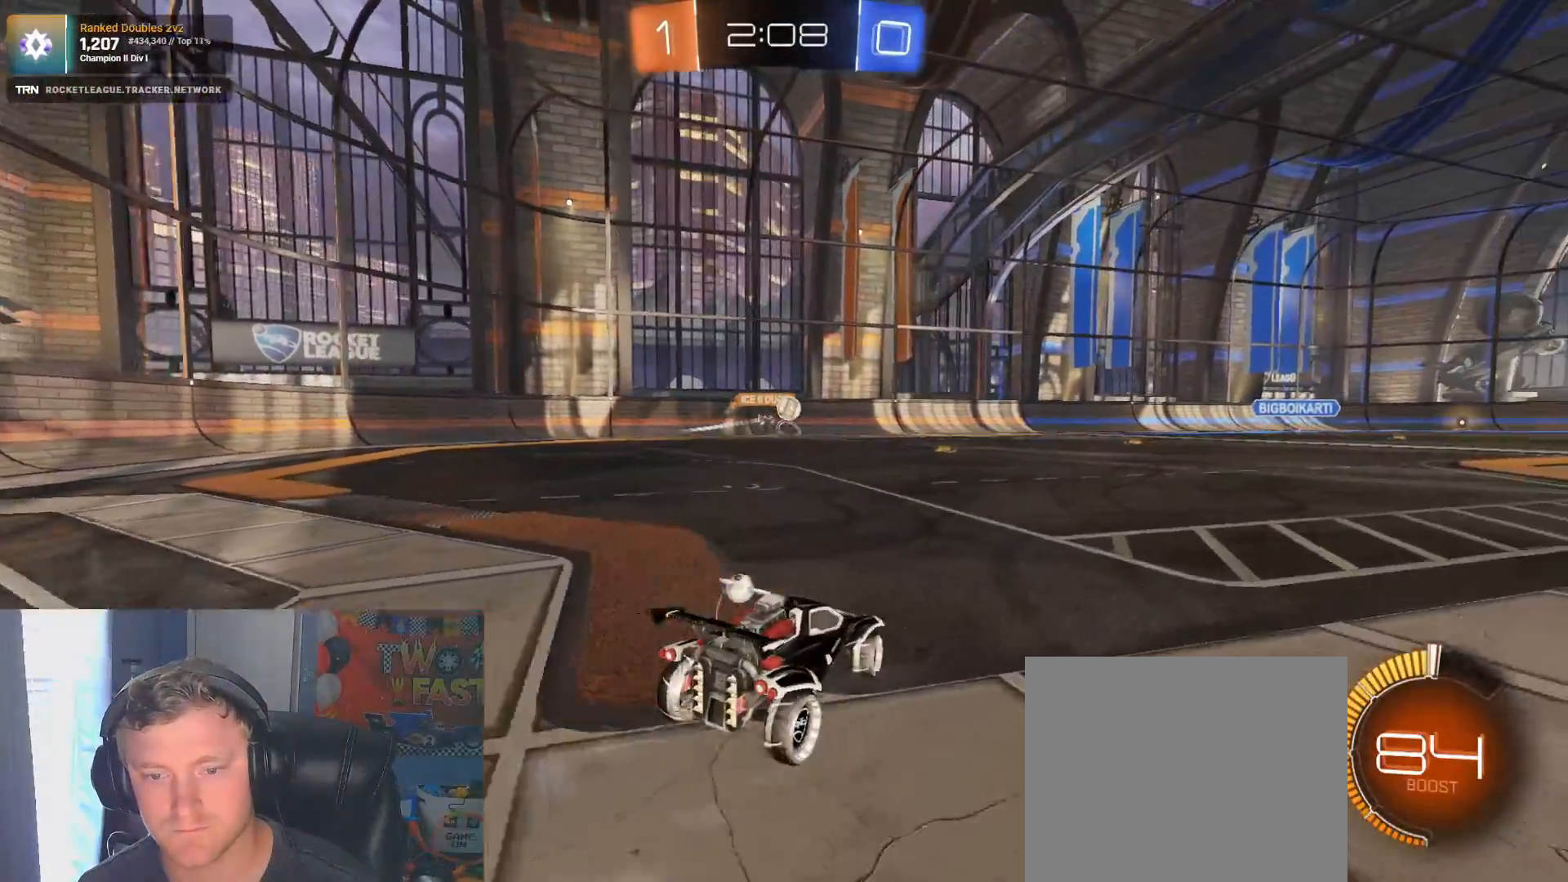
{"buttons": ["R2"], "left_stick": "center", "right_stick": "center", "events": [[33, "R2", "up"], [283, "R2", "down"]]}
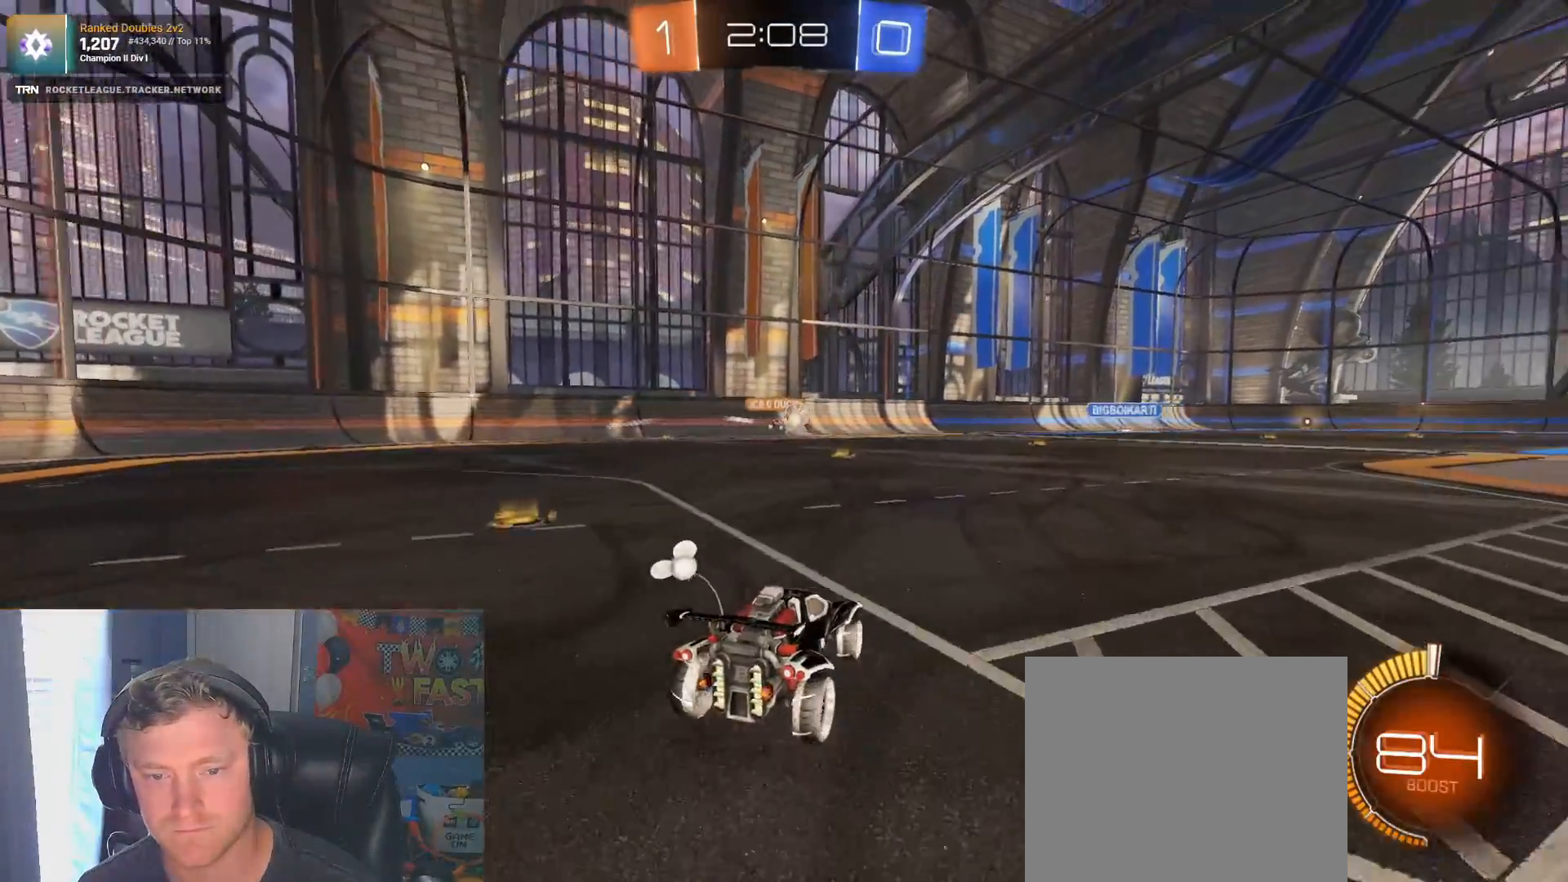
{"buttons": ["L2"], "left_stick": "center", "right_stick": "center", "events": [[267, "left_stick", "left"], [417, "R2", "up"], [433, "left_stick", "center"], [450, "L2", "down"]]}
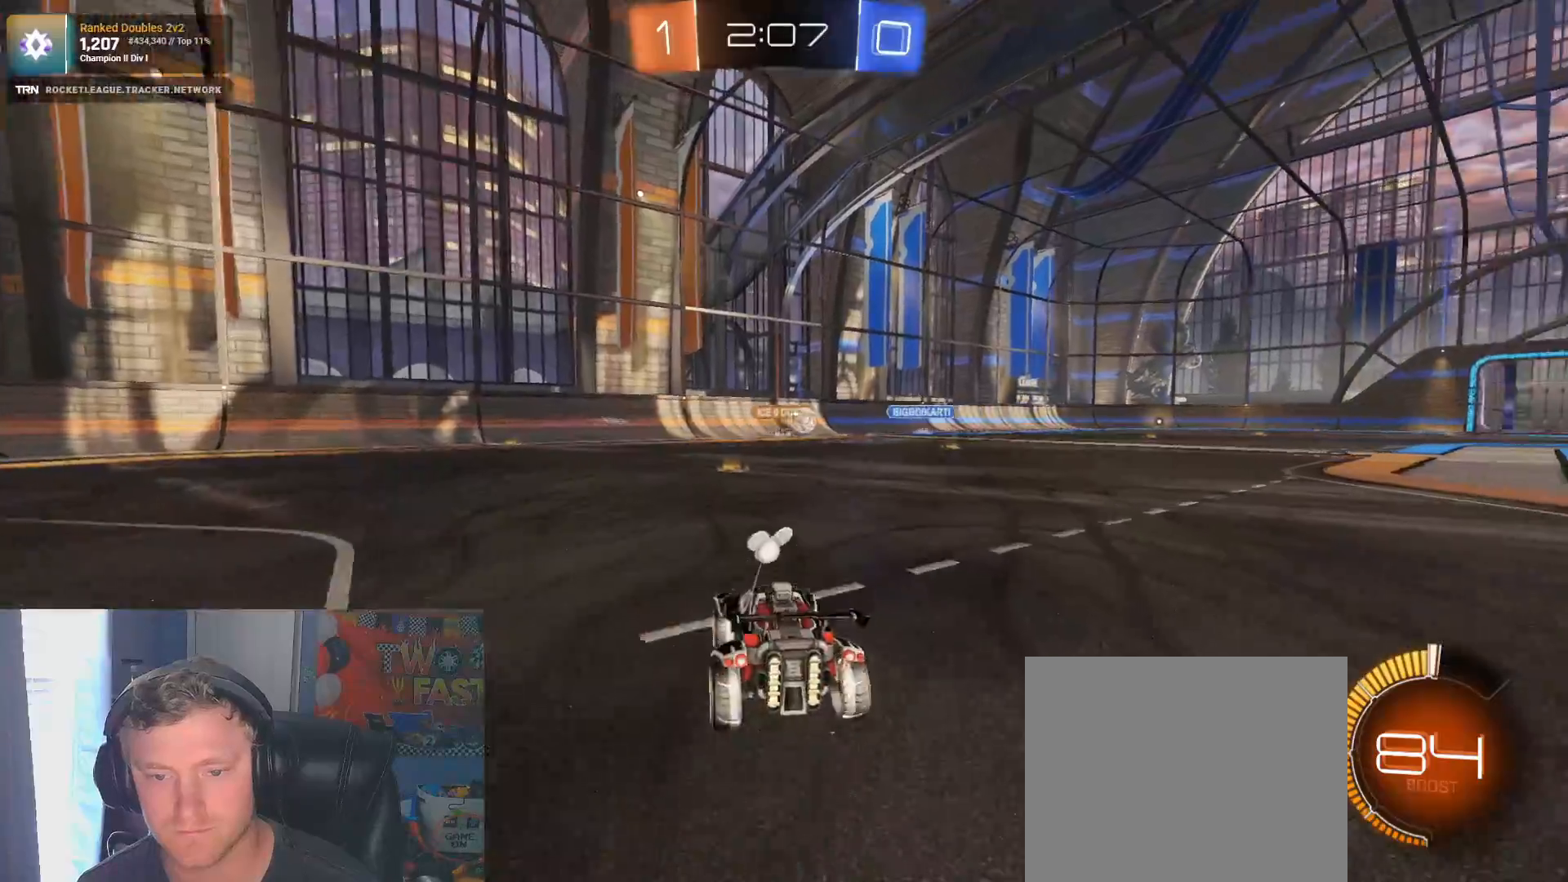
{"buttons": ["R2"], "left_stick": "center", "right_stick": "center", "events": [[150, "R2", "down"], [200, "L2", "up"]]}